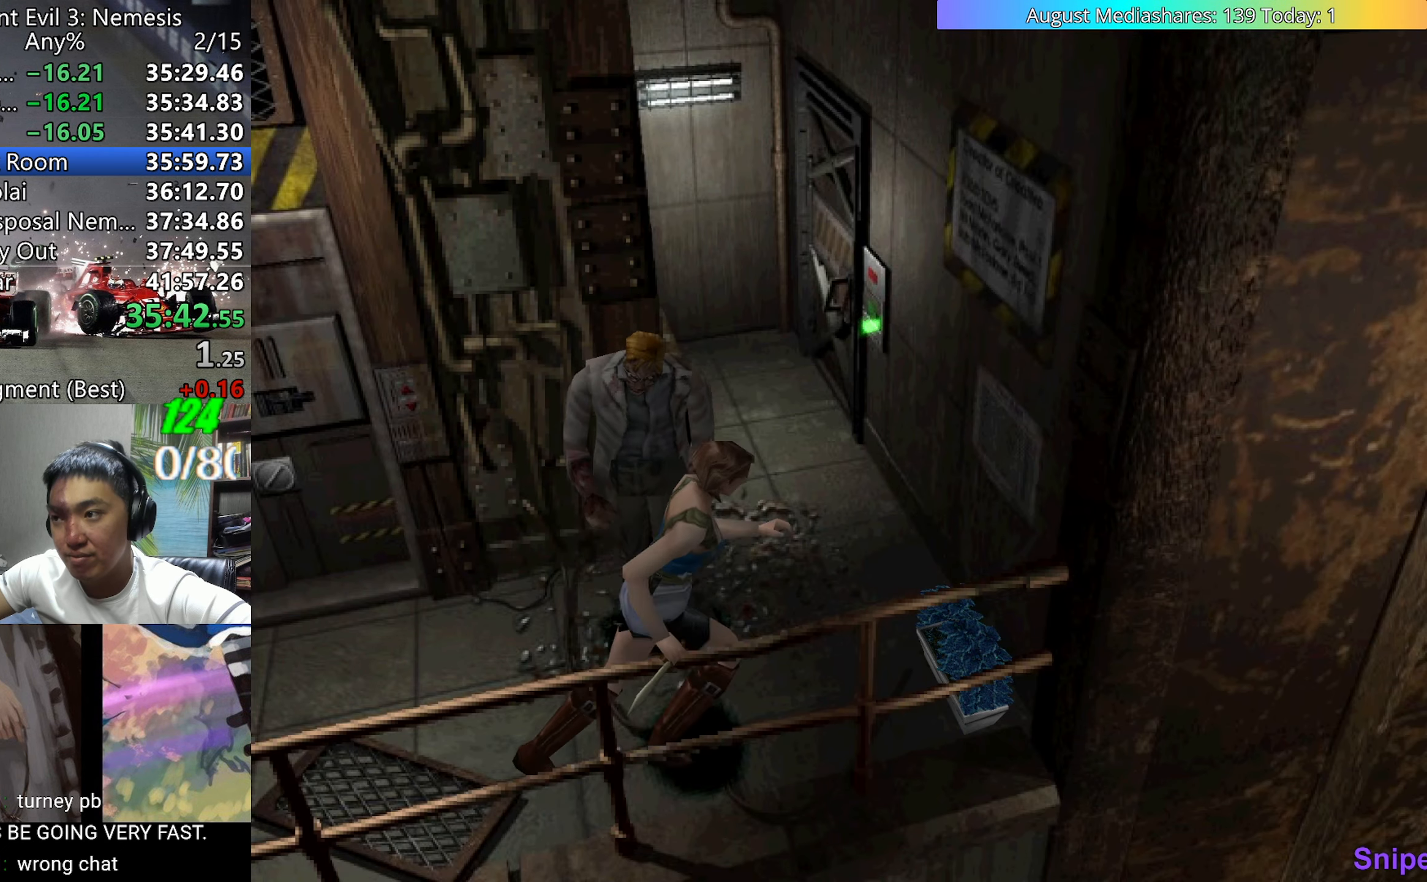
Gameplay with keyboard; each line is a JSON object with the keys held at the frame after it. "events" lists presses ("down") and releases ("up") of "0", "a", "c", "d", "down", "left", "right", "s", "up", "v", "x" and "z" between this image and that frame as [ms after this image, input, new state], when the widget could be followed in between. No other keys are recorded. Mouse input is not recorded.
{"keys": ["up", "v"], "events": [[500, "left", "up"]]}
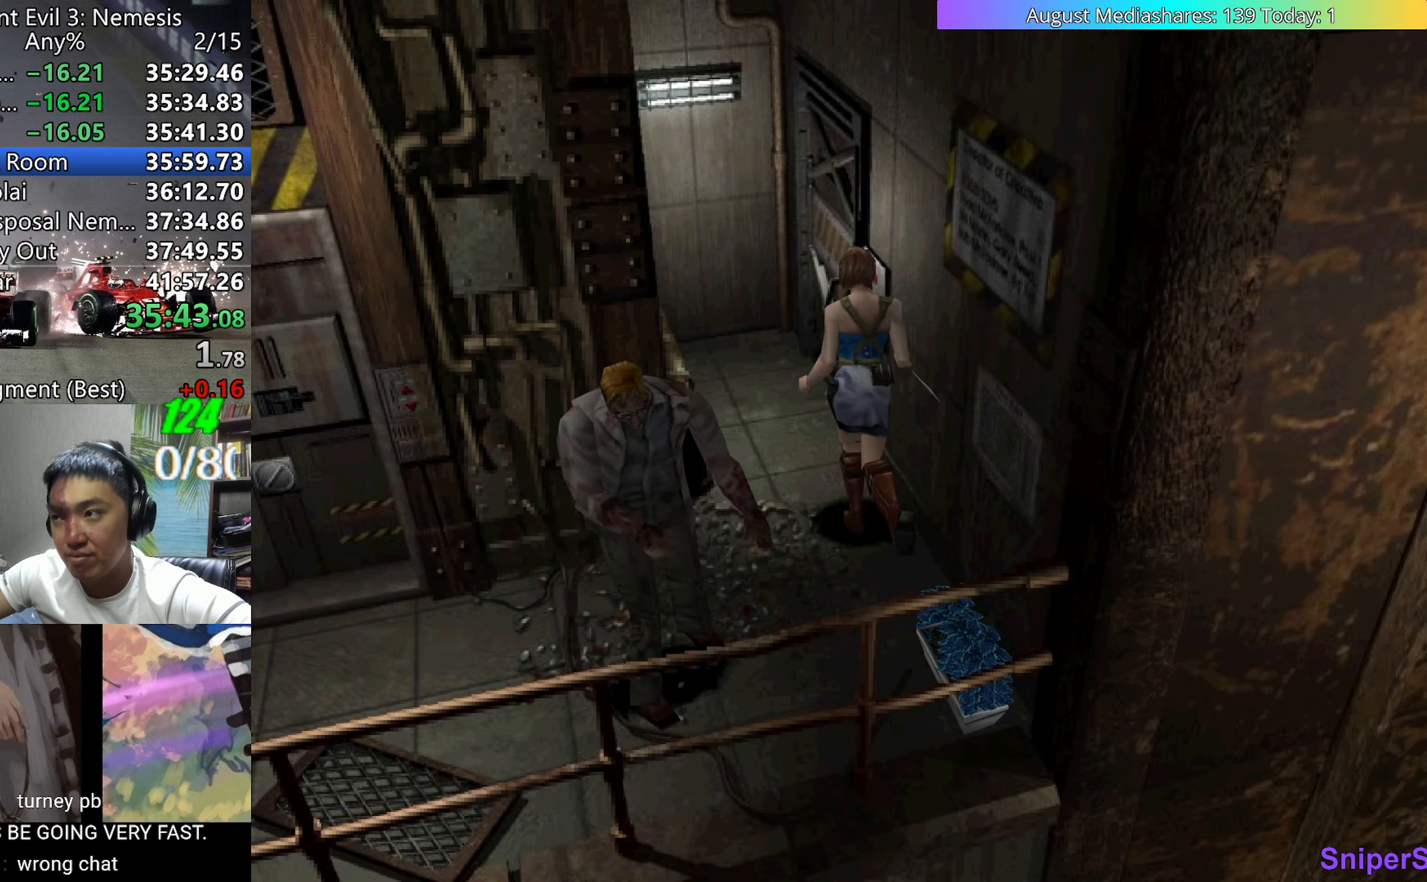
{"keys": ["c", "right", "up", "v"], "events": [[100, "right", "down"], [200, "c", "down"]]}
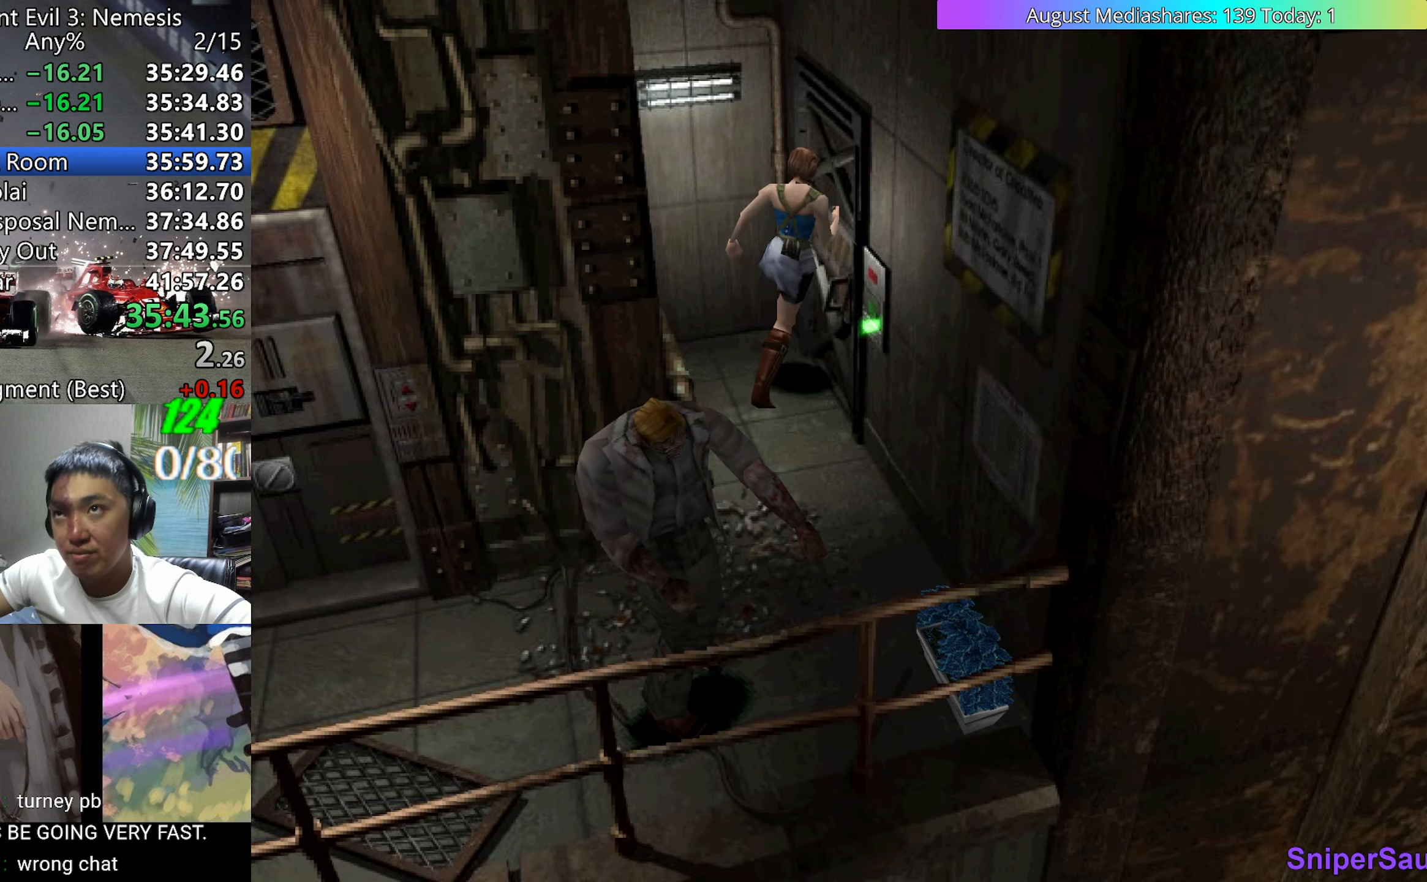
{"keys": [], "events": [[200, "c", "up"], [200, "right", "up"], [200, "up", "up"], [250, "v", "up"]]}
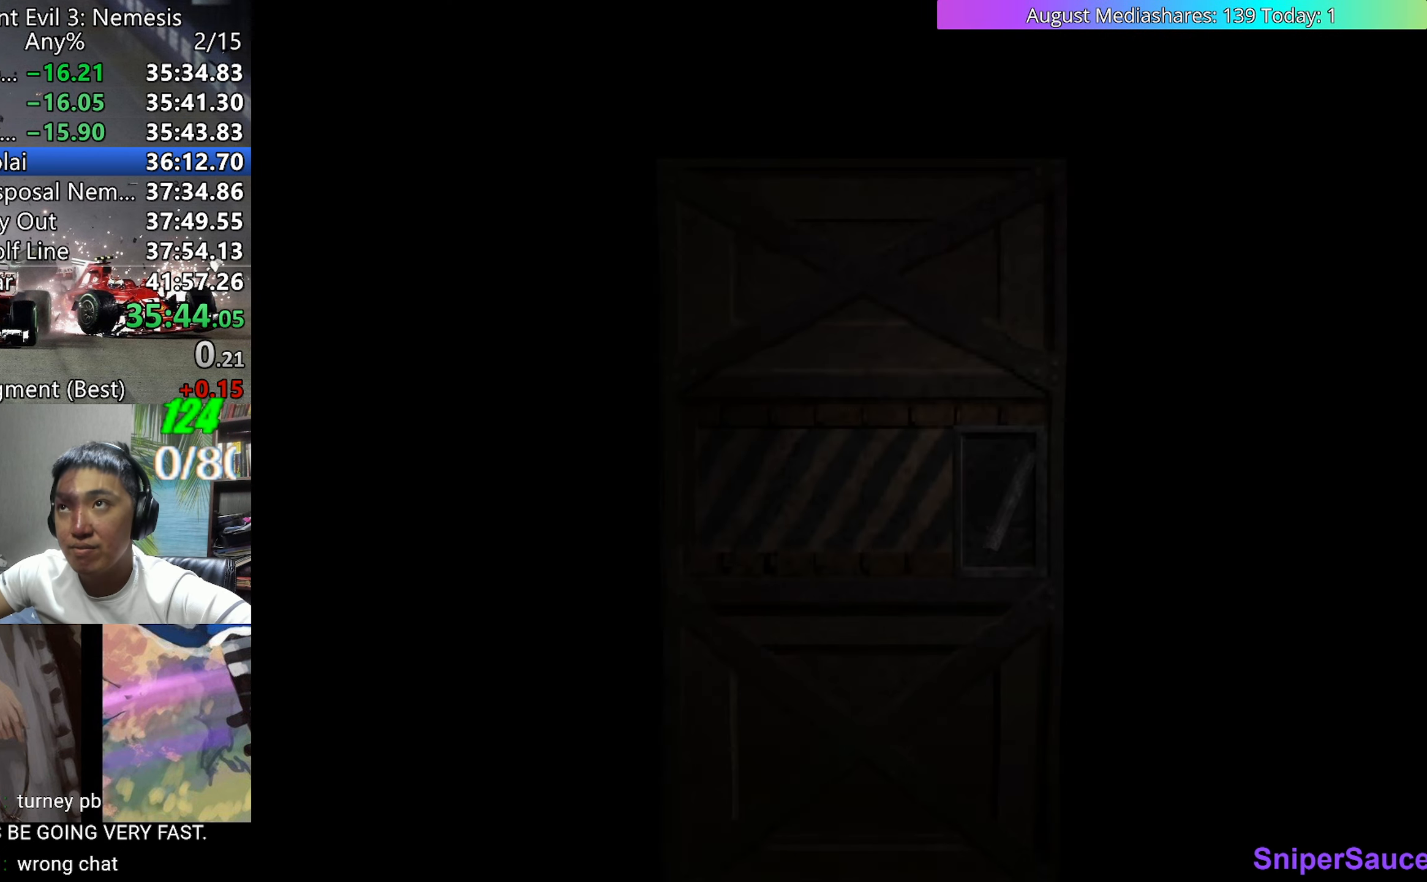
{"keys": ["up"], "events": [[467, "up", "down"]]}
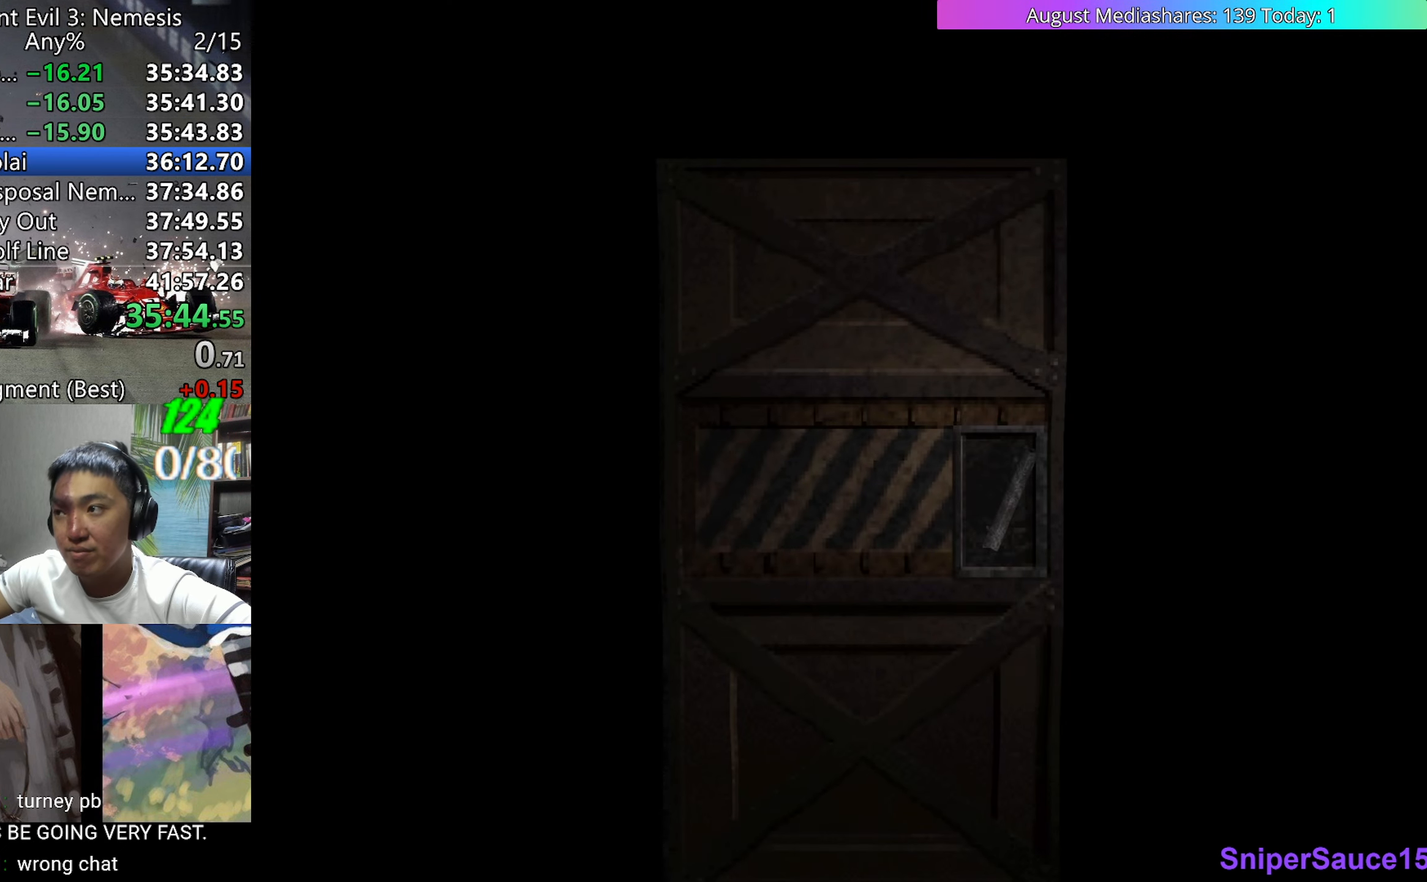
{"keys": ["right", "up", "v"], "events": [[250, "a", "down"], [333, "a", "up"], [333, "v", "down"], [483, "right", "down"]]}
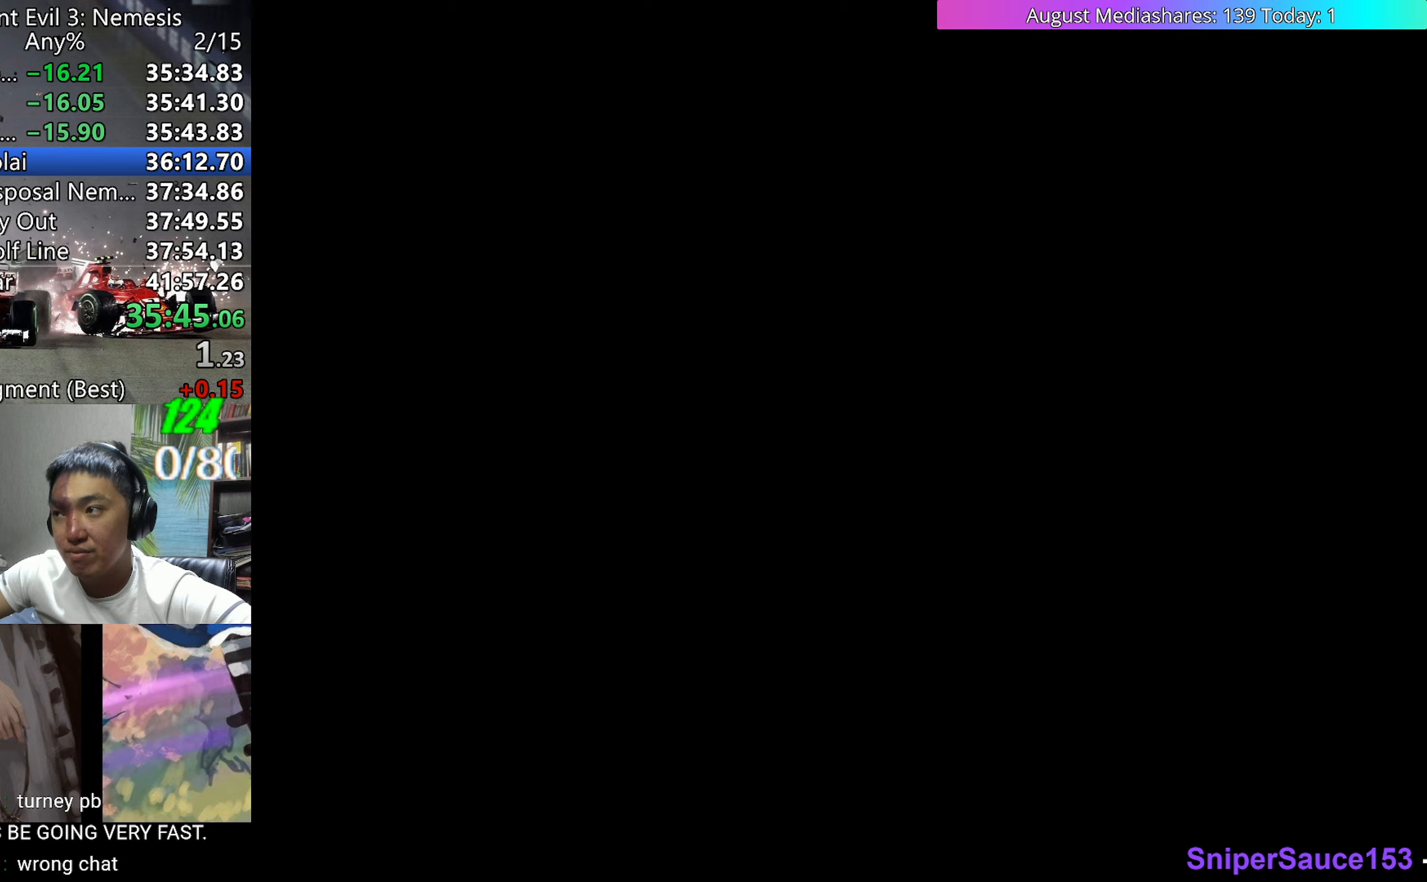
{"keys": ["up", "v"], "events": [[117, "right", "up"]]}
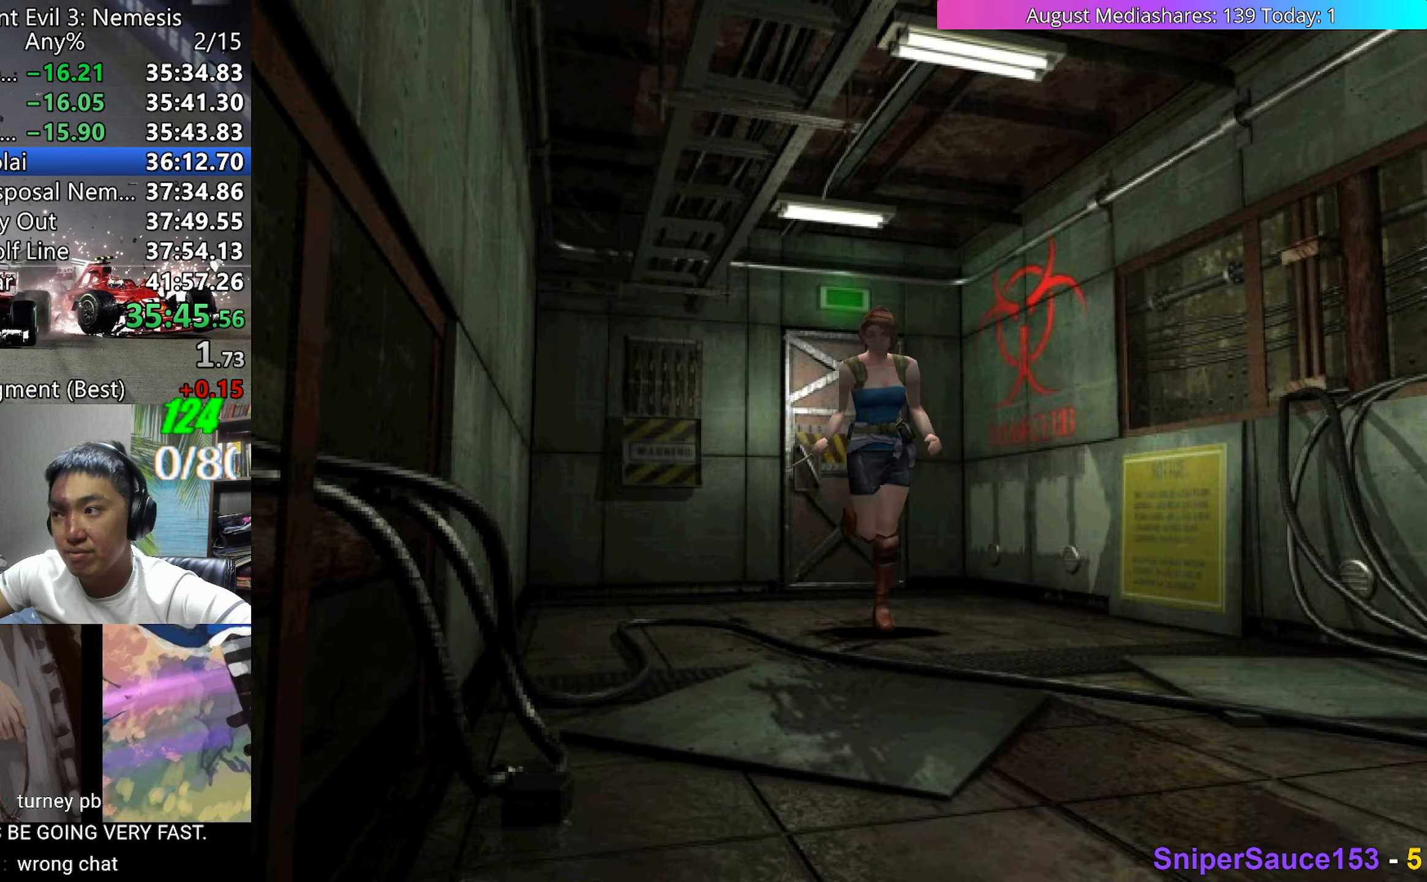
{"keys": ["up", "v"], "events": [[33, "left", "down"], [133, "left", "up"]]}
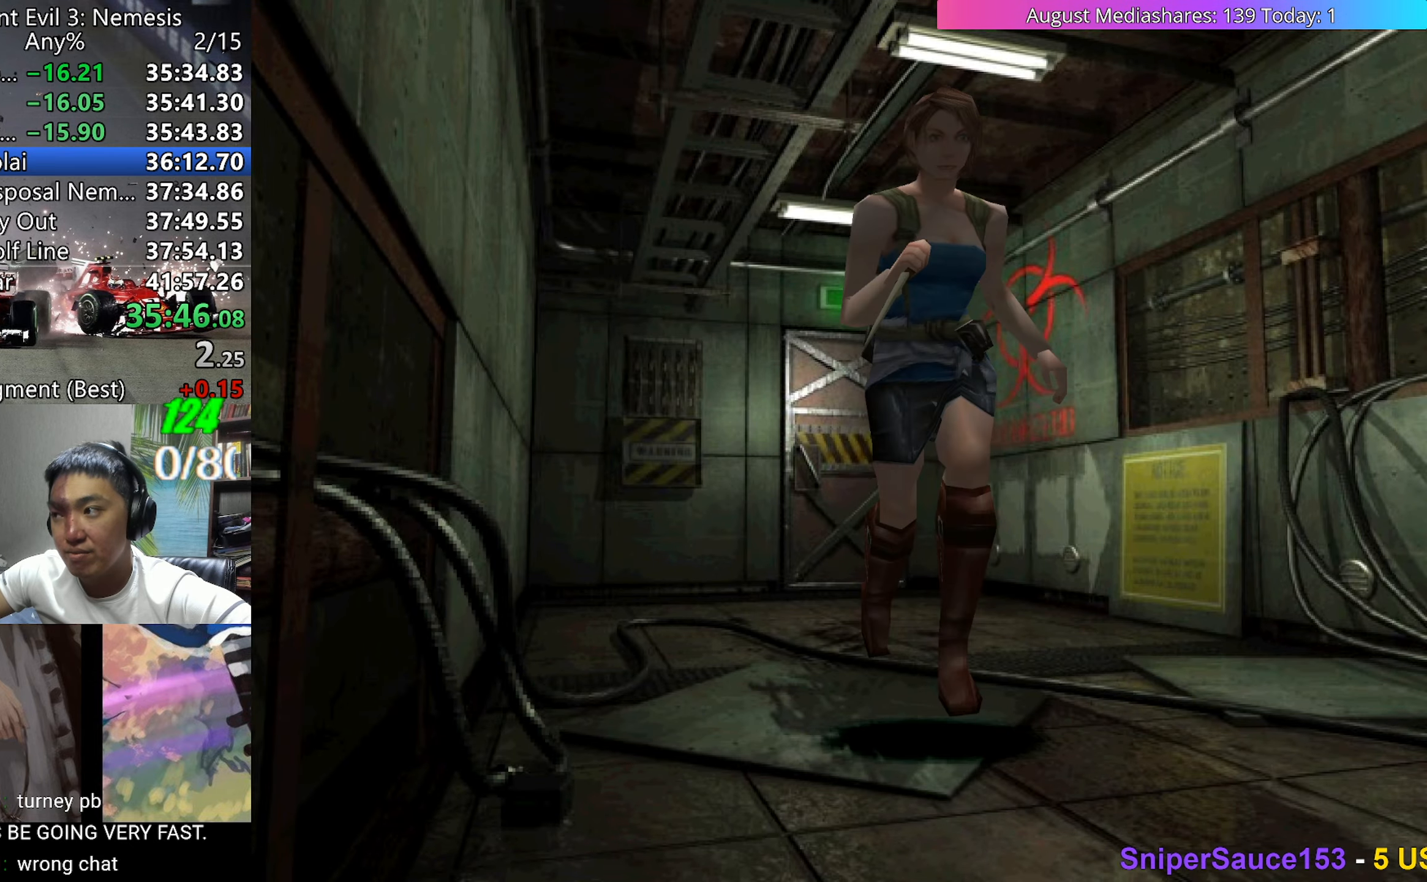
{"keys": ["left", "up", "v"], "events": [[483, "left", "down"]]}
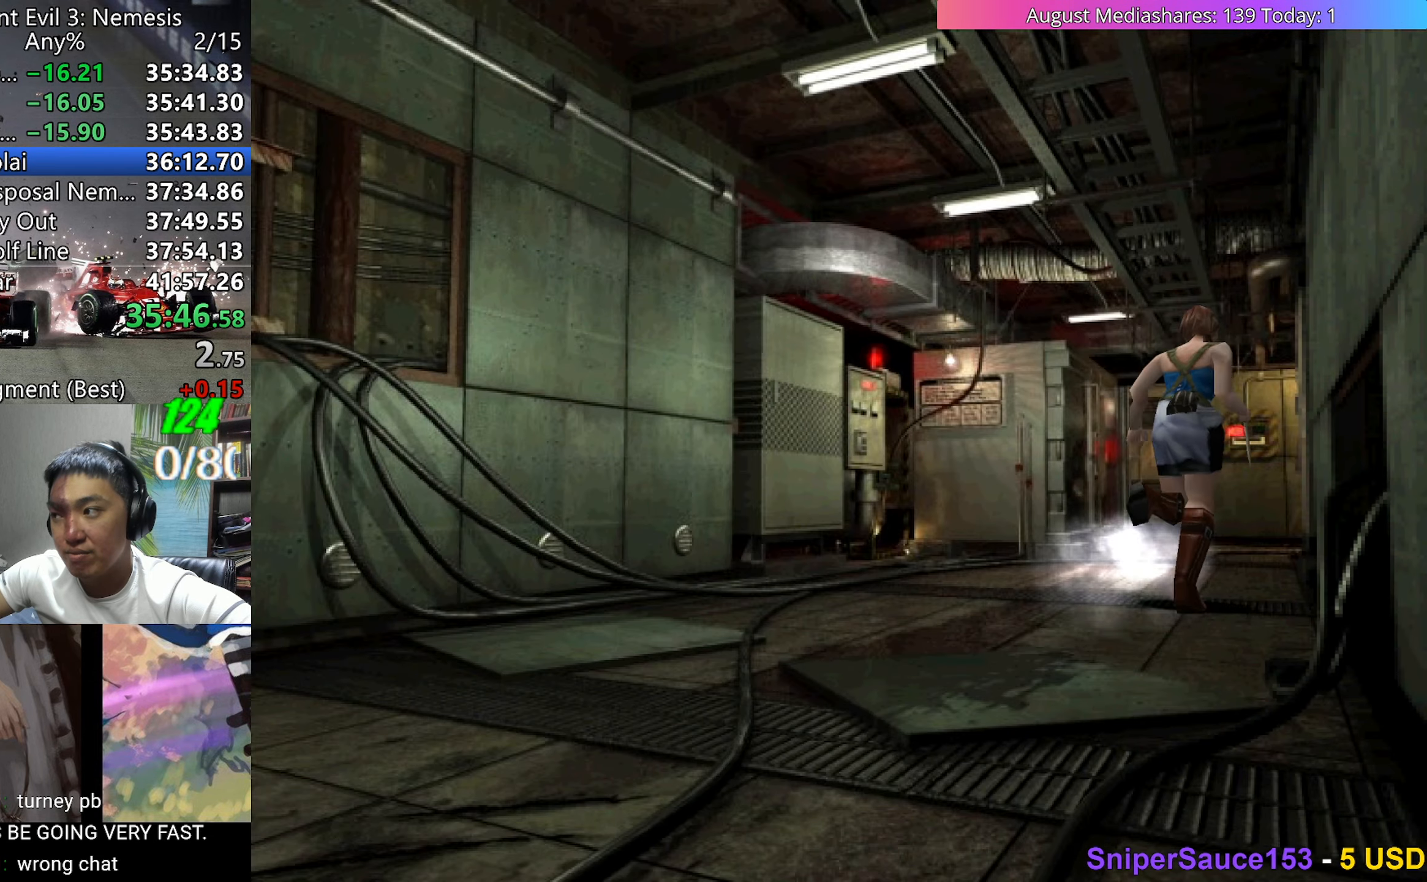
{"keys": ["up", "v"], "events": [[67, "left", "up"]]}
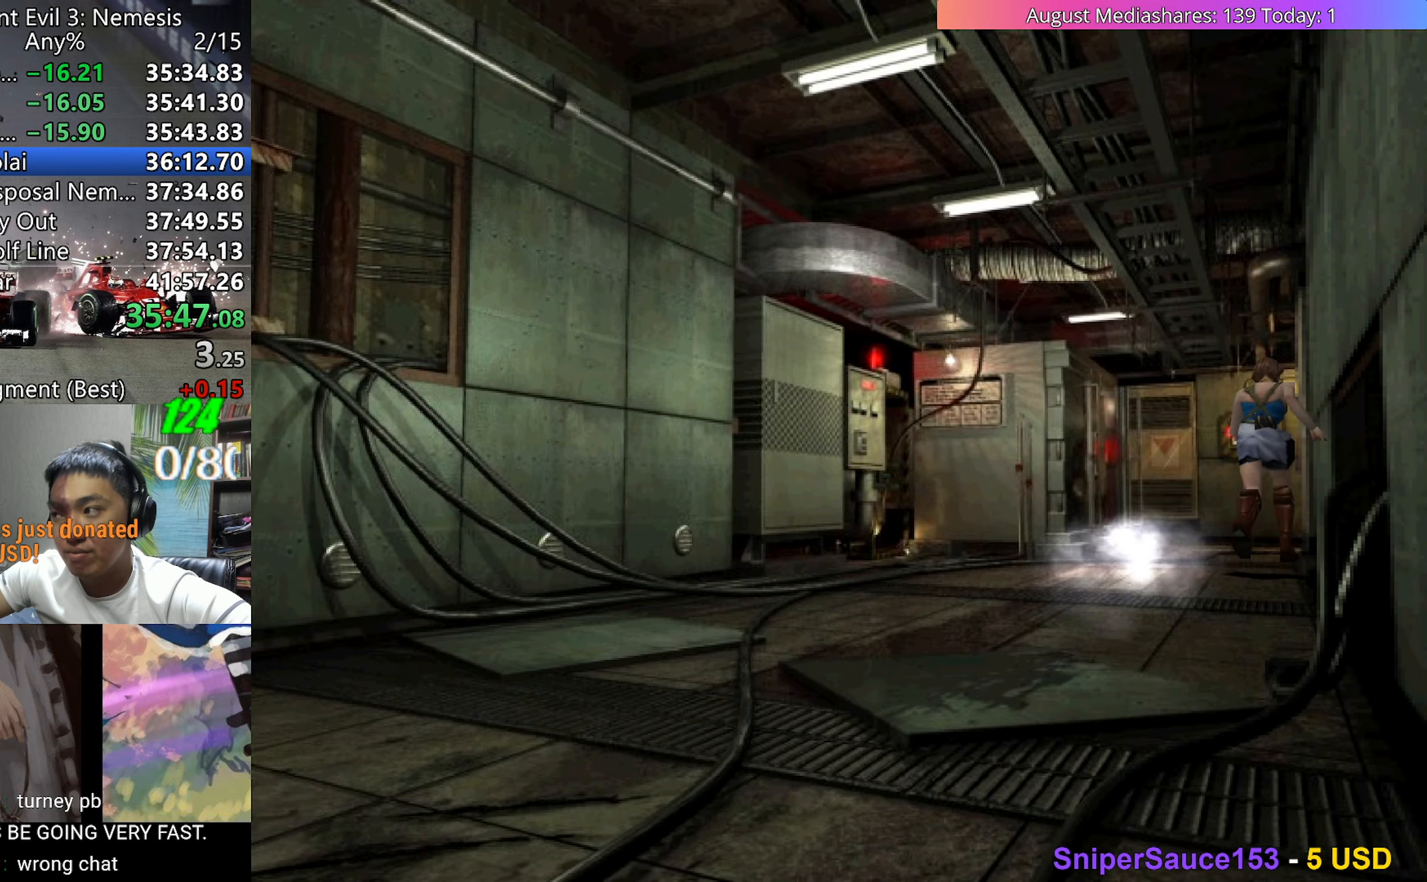
{"keys": ["left"], "events": [[417, "left", "down"], [467, "a", "down"], [467, "v", "up"], [500, "a", "up"], [500, "up", "up"]]}
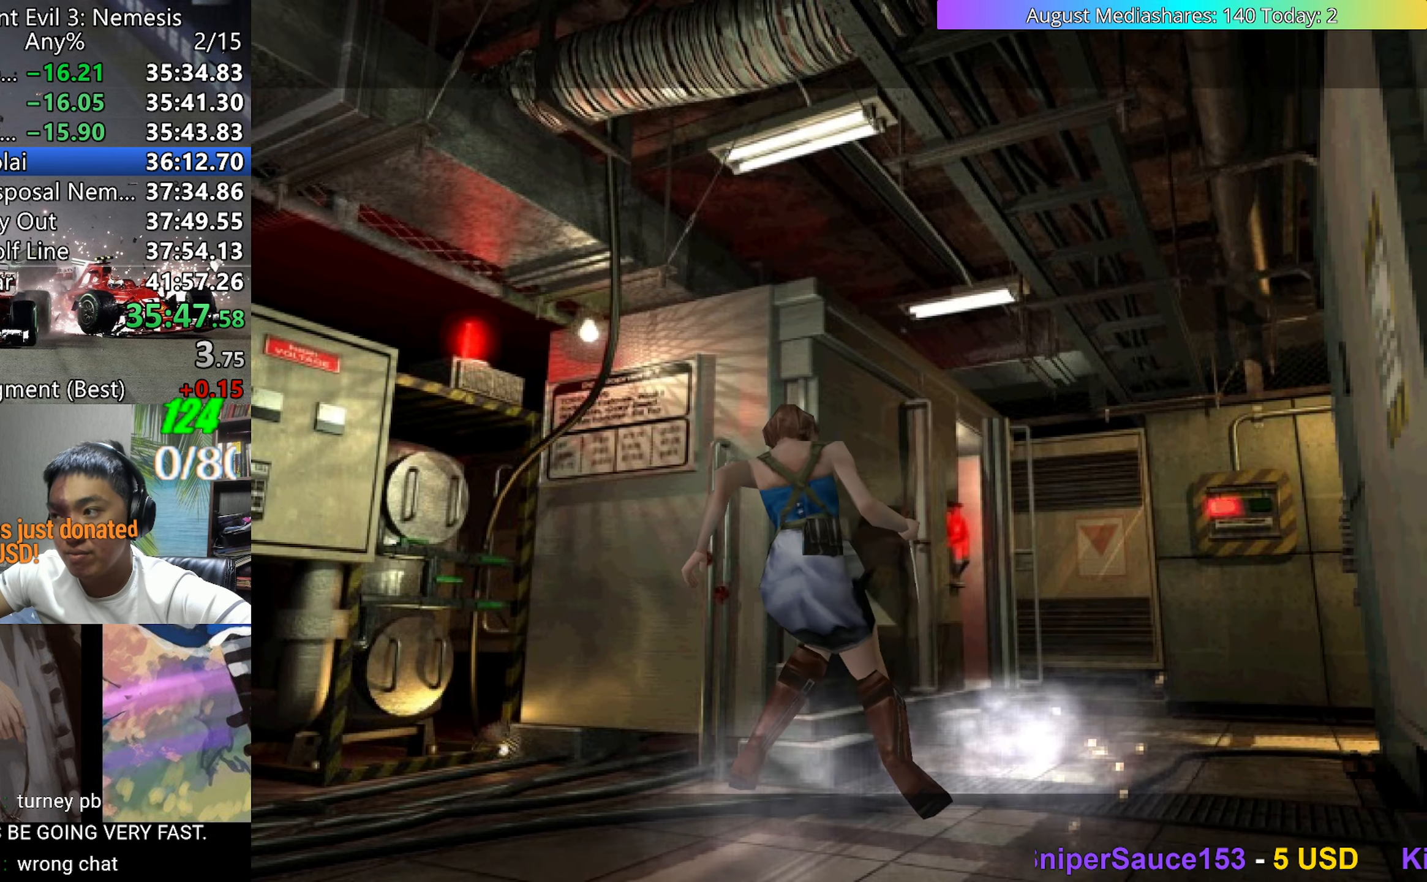
{"keys": ["left", "v"], "events": [[50, "a", "down"], [150, "a", "up"], [183, "a", "down"], [233, "a", "up"], [333, "v", "down"]]}
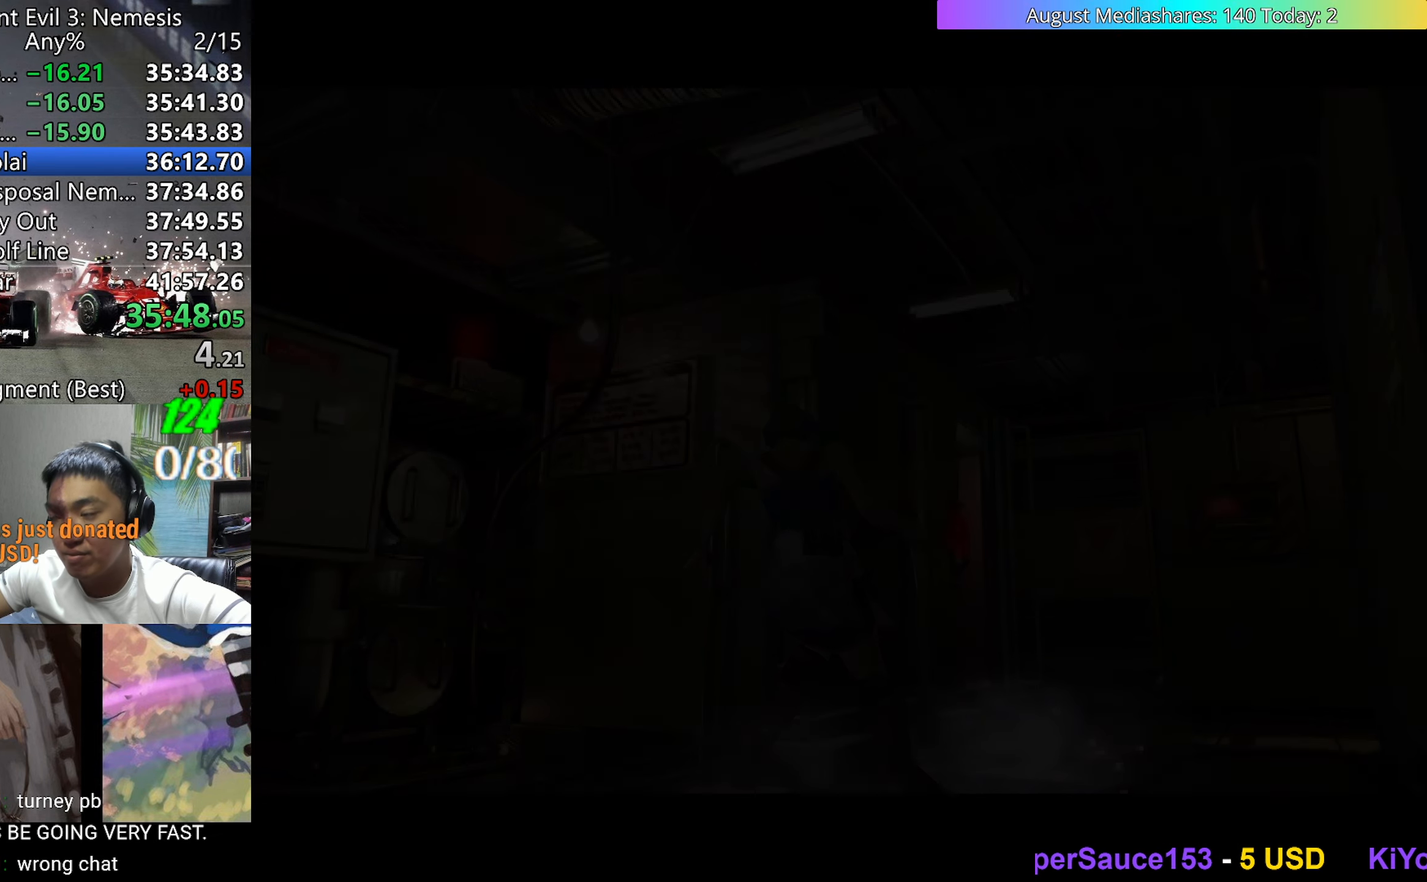
{"keys": ["left", "up", "v"], "events": [[450, "up", "down"]]}
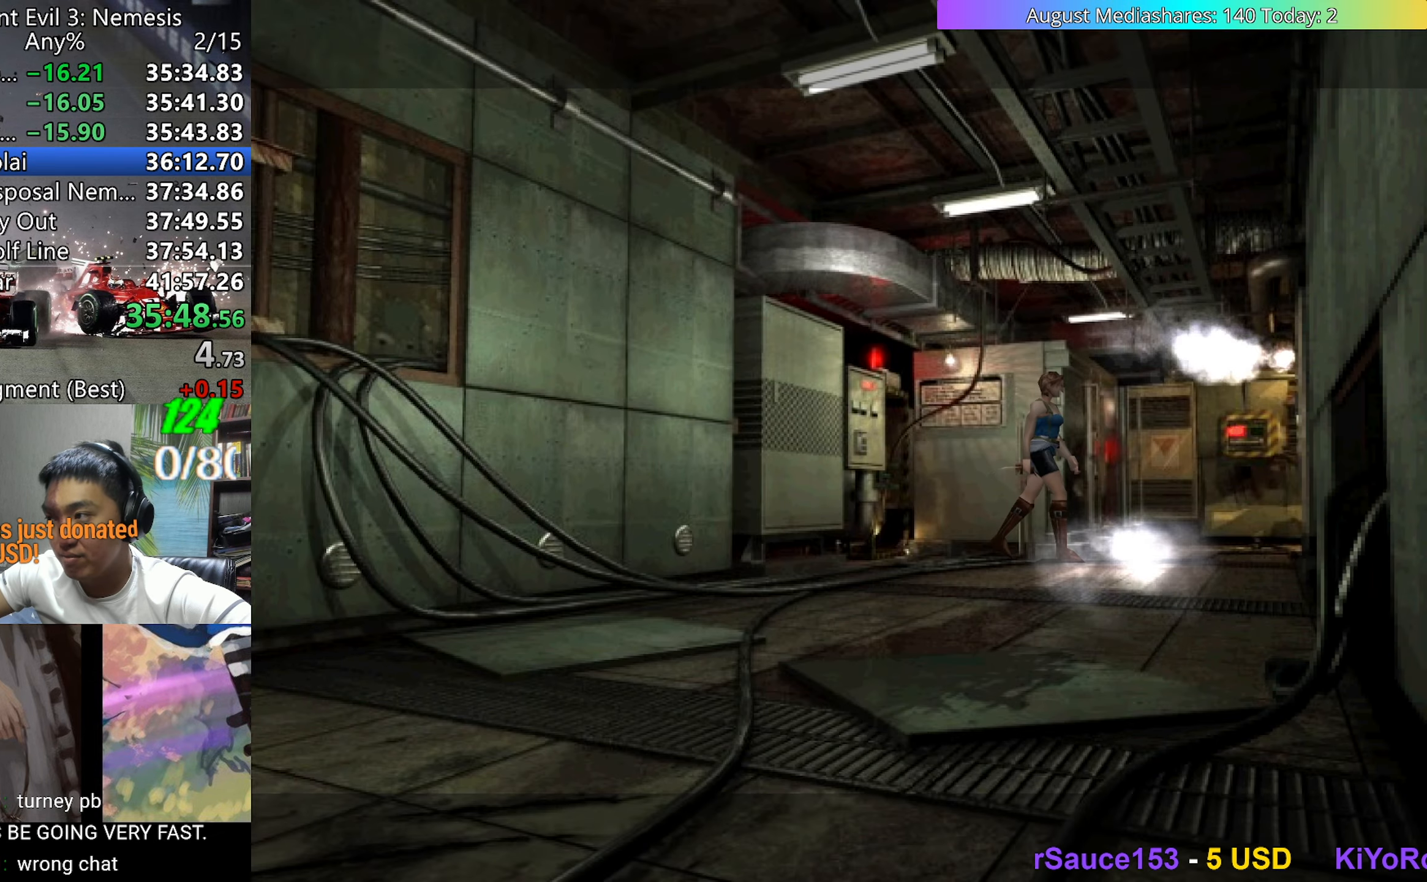
{"keys": ["up", "v"], "events": [[467, "left", "up"]]}
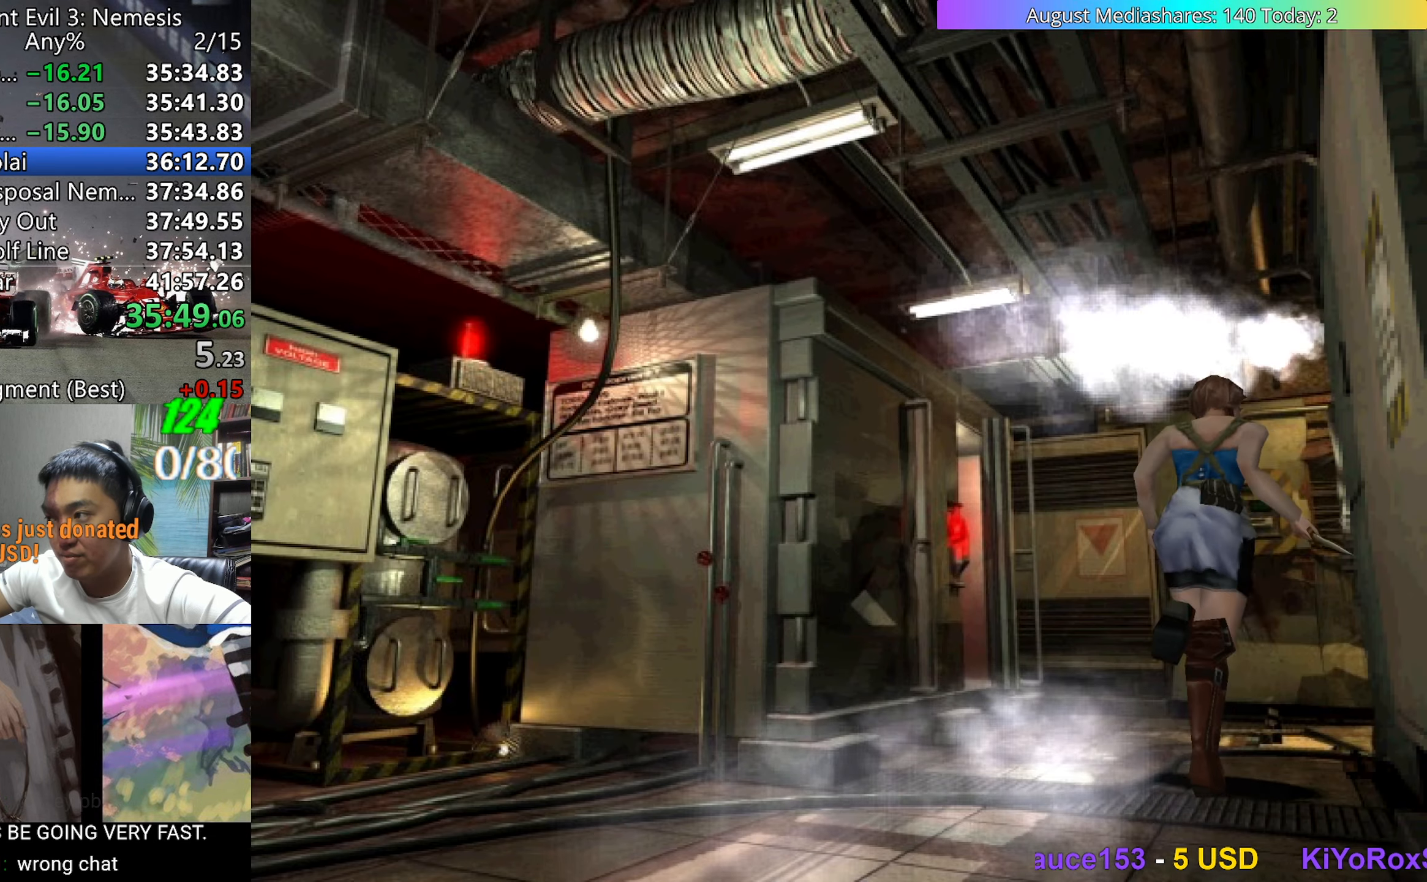
{"keys": ["left"], "events": [[283, "left", "down"], [383, "a", "down"], [433, "v", "up"], [467, "a", "up"], [467, "up", "up"]]}
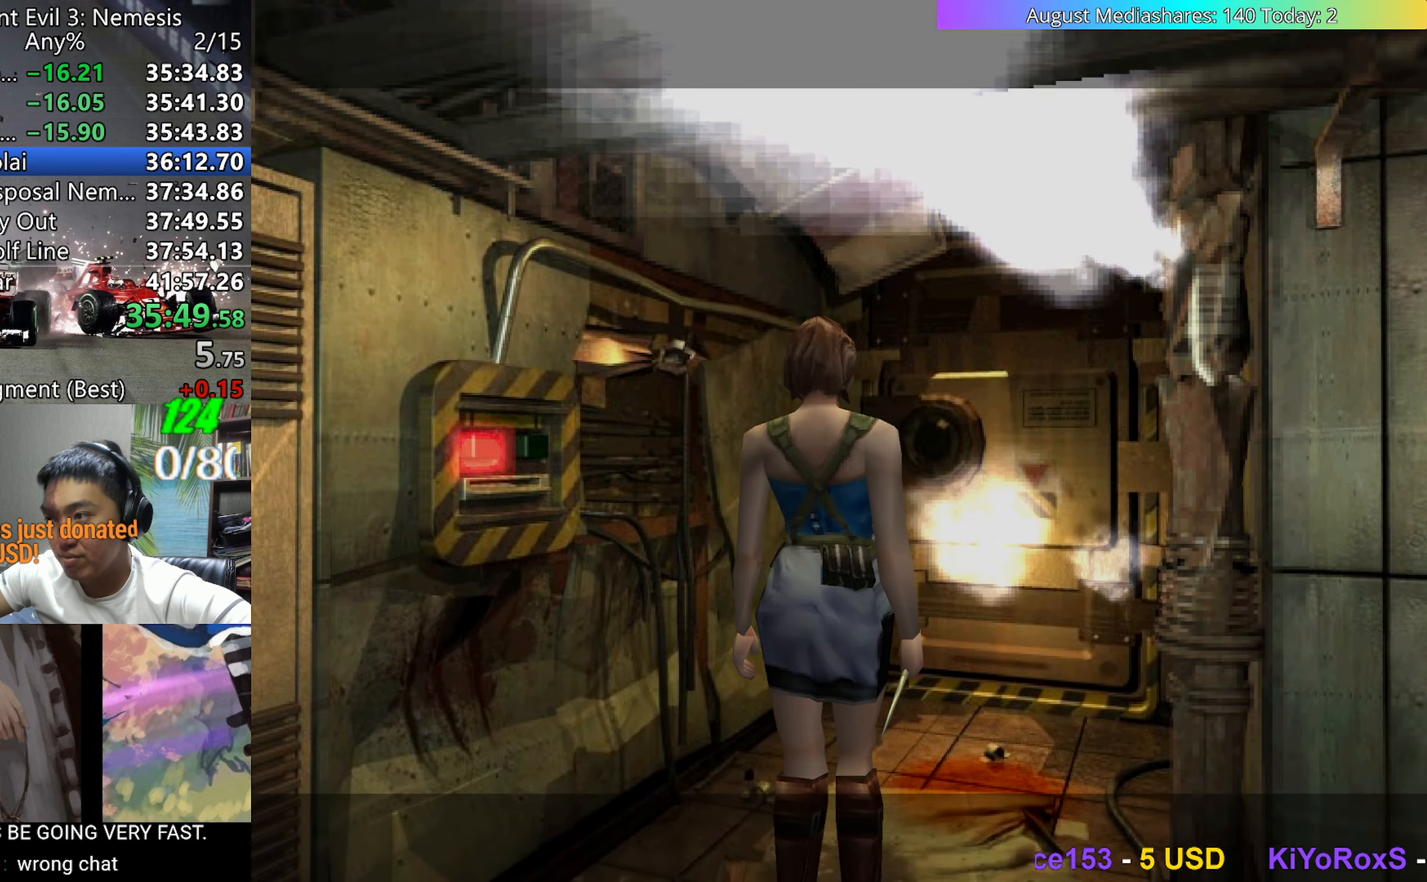
{"keys": ["left"], "events": [[17, "a", "down"], [67, "a", "up"], [117, "a", "down"], [200, "a", "up"]]}
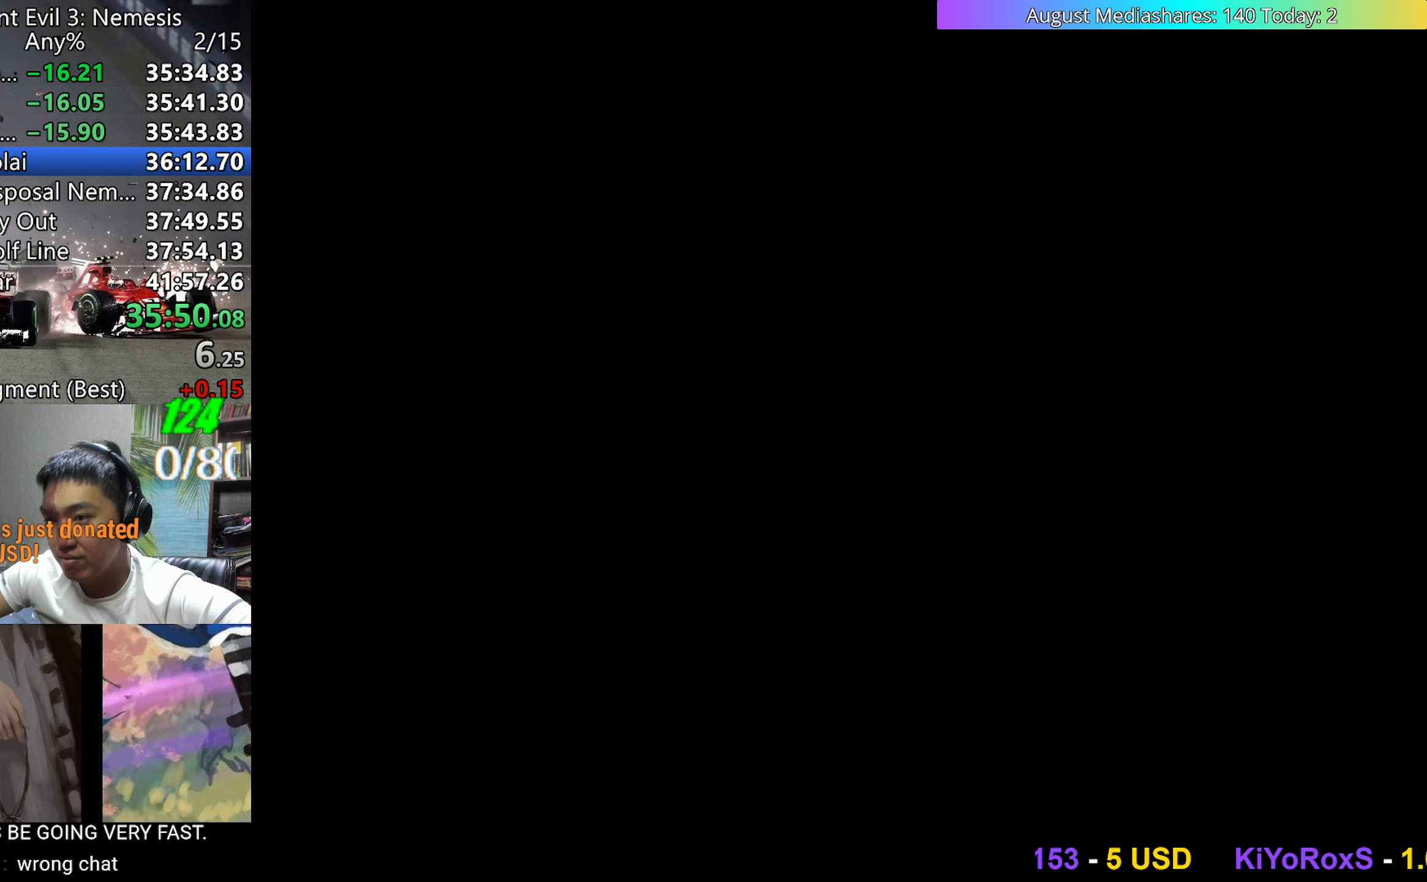
{"keys": ["left", "up", "v"], "events": [[450, "v", "down"], [500, "up", "down"]]}
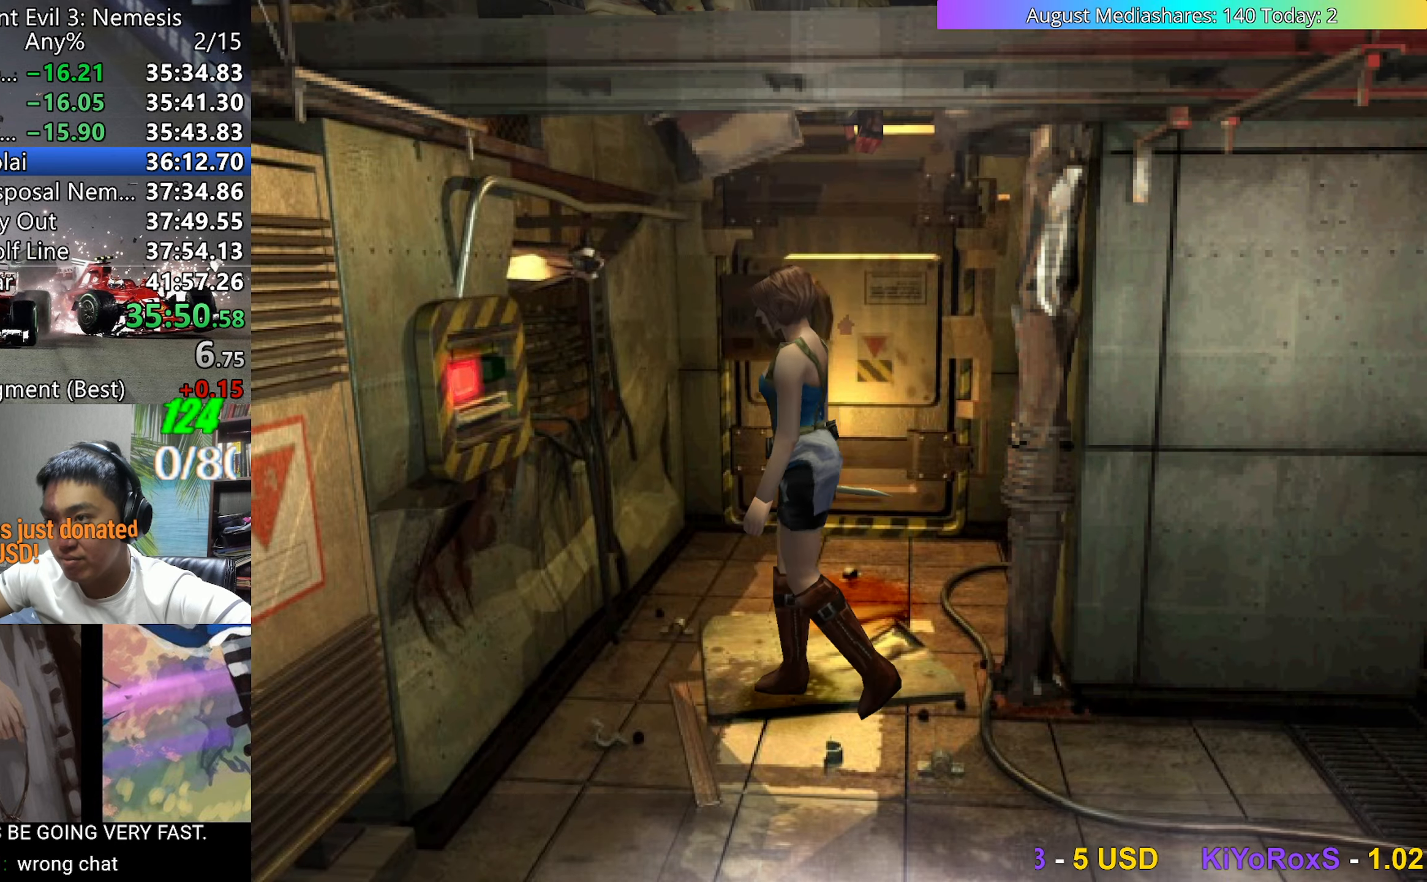
{"keys": ["z"], "events": [[200, "z", "down"], [233, "v", "up"], [283, "left", "up"], [283, "up", "up"], [283, "z", "up"], [333, "z", "down"], [383, "z", "up"], [433, "z", "down"]]}
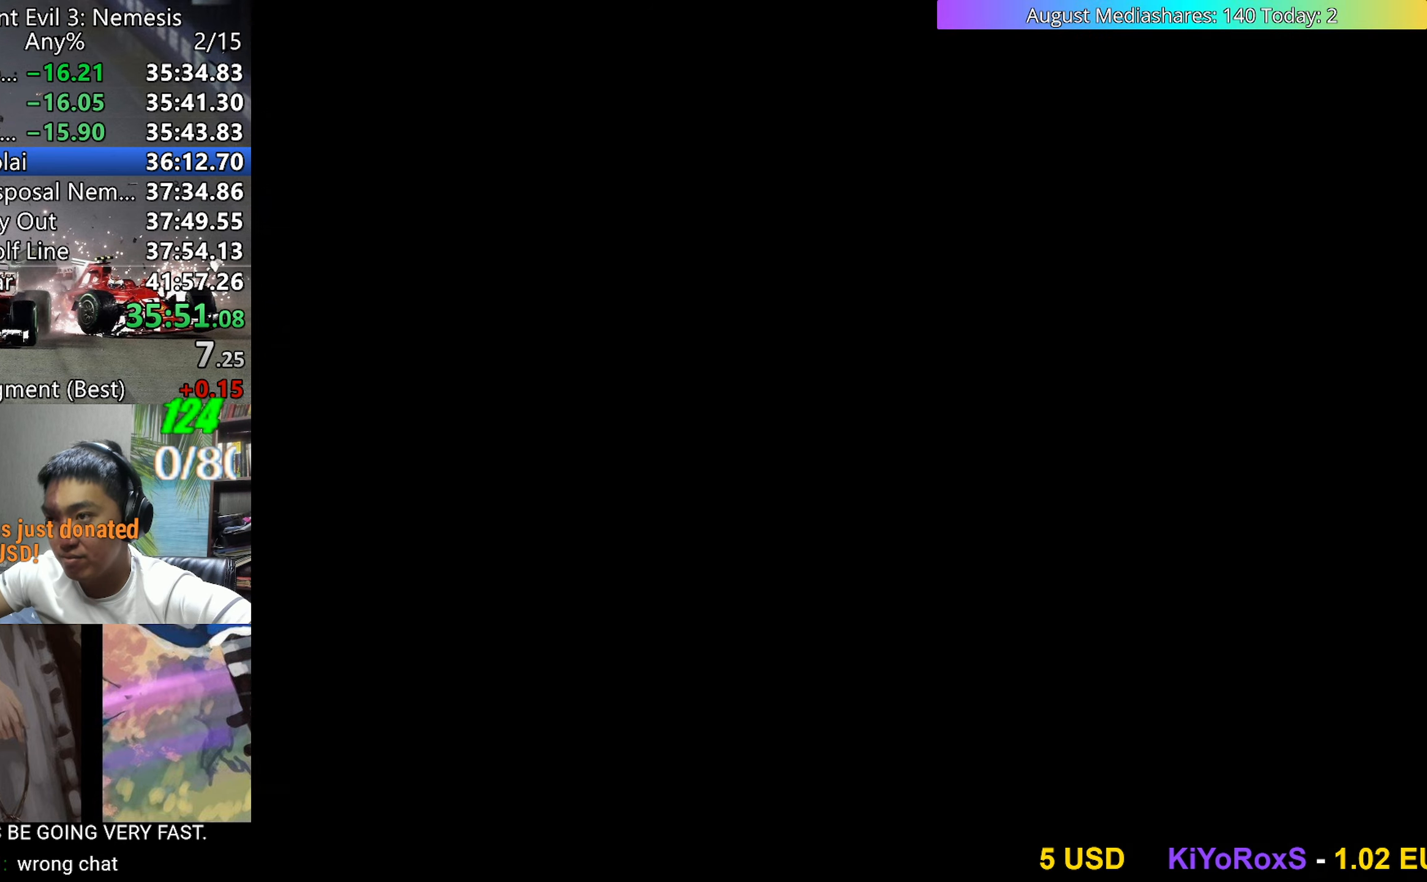
{"keys": ["down", "right"], "events": [[17, "z", "up"], [250, "down", "down"], [300, "down", "up"], [350, "down", "down"], [450, "down", "up"], [500, "down", "down"], [500, "right", "down"]]}
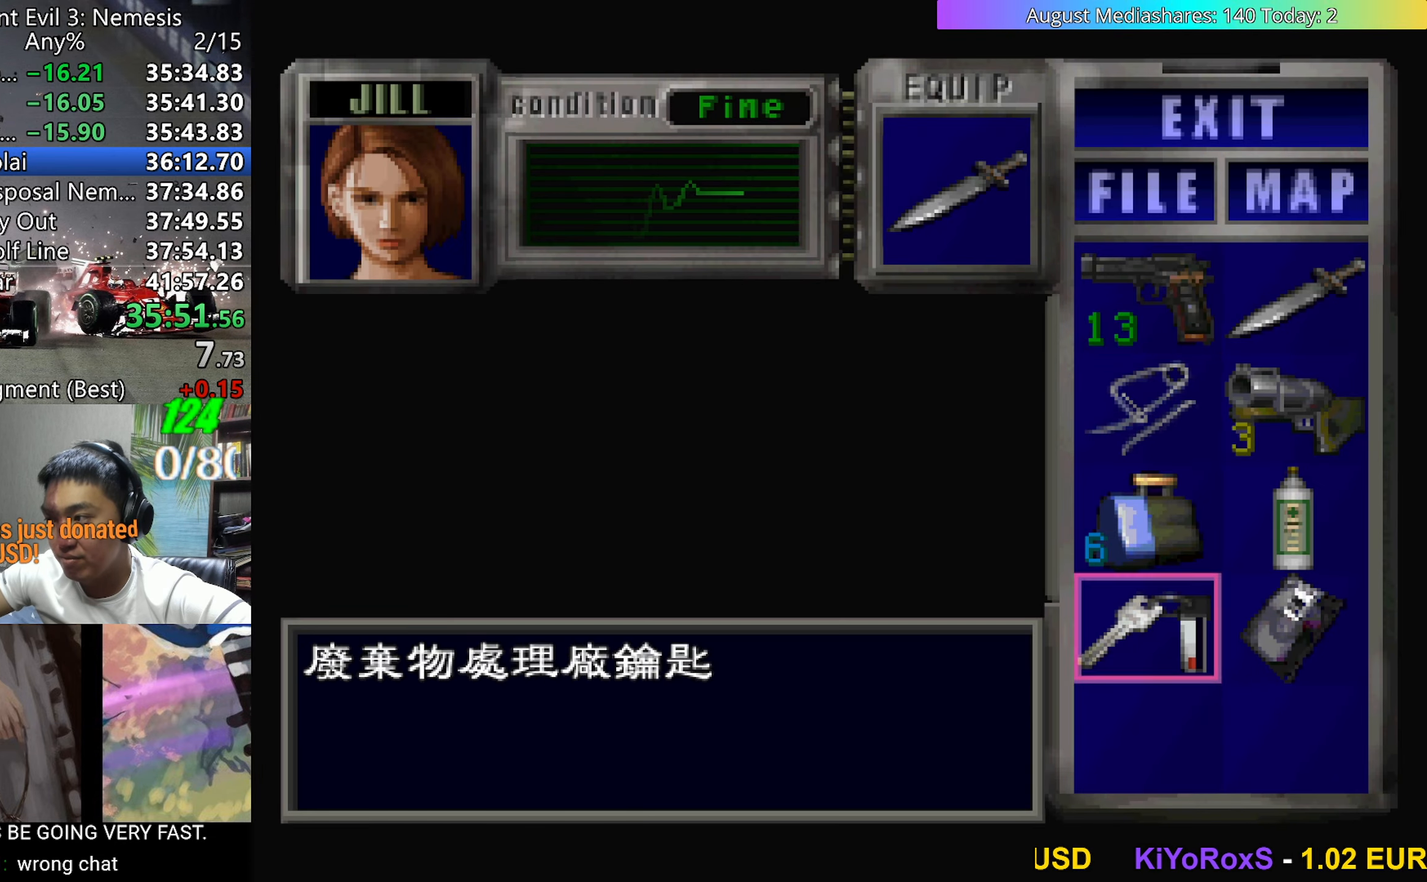
{"keys": ["c"], "events": [[33, "down", "up"], [33, "right", "up"], [83, "c", "down"], [133, "c", "up"], [233, "c", "down"], [267, "c", "up"], [367, "c", "down"], [417, "c", "up"], [500, "c", "down"]]}
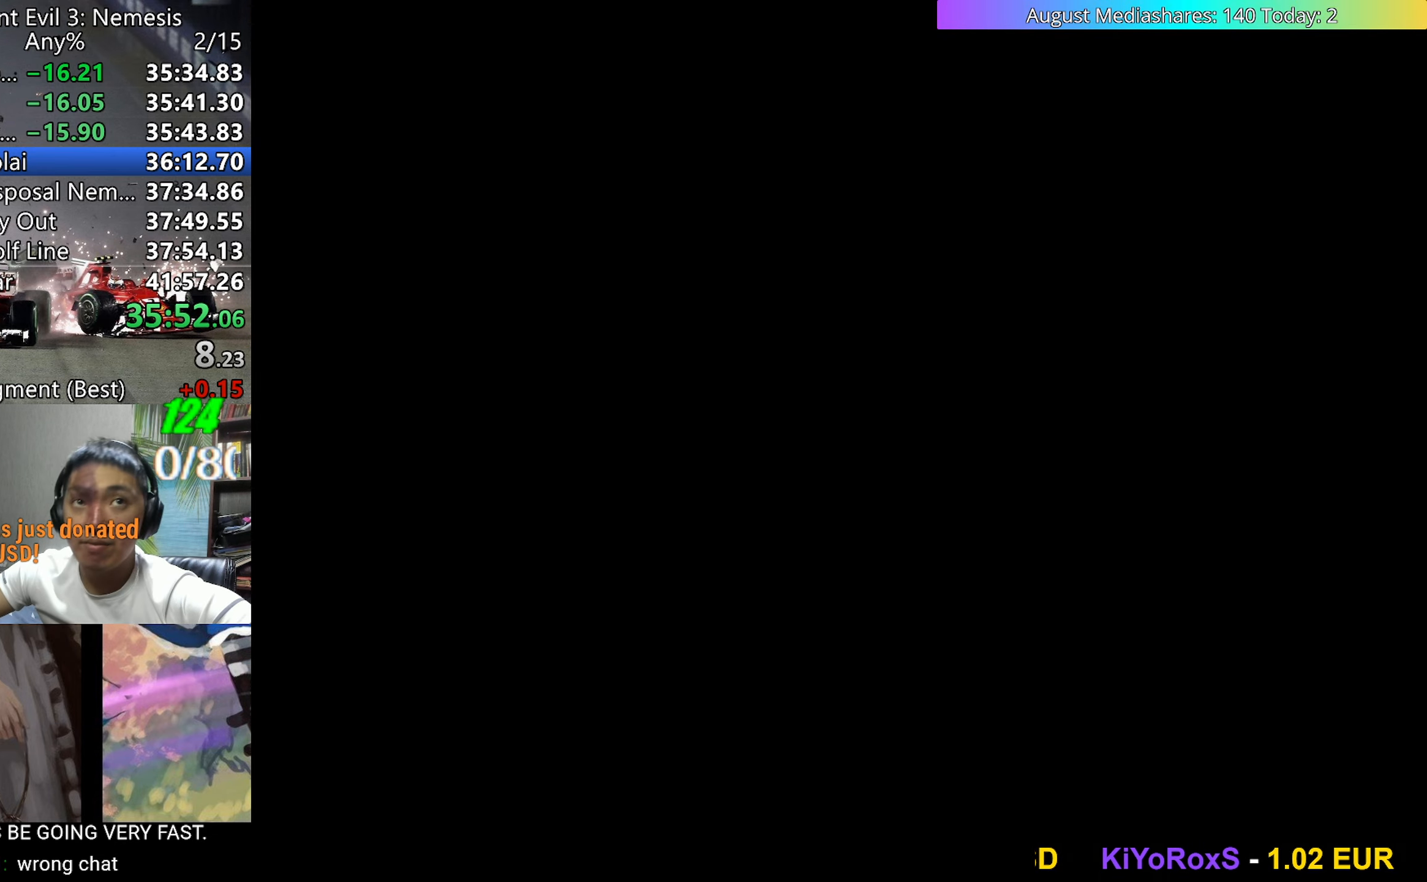
{"keys": [], "events": [[50, "a", "down"], [100, "a", "up"], [100, "c", "up"]]}
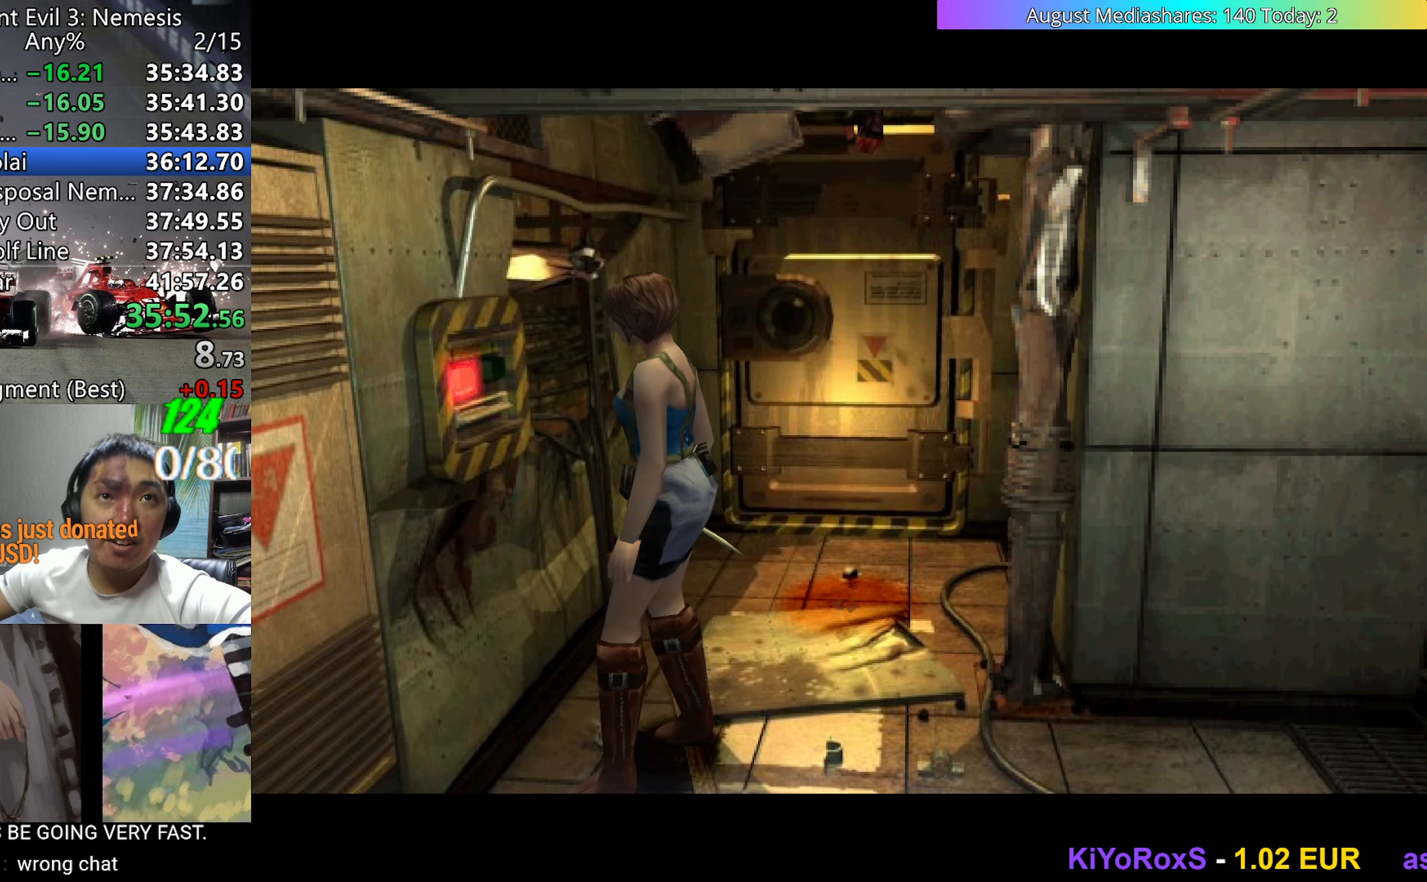
{"keys": [], "events": []}
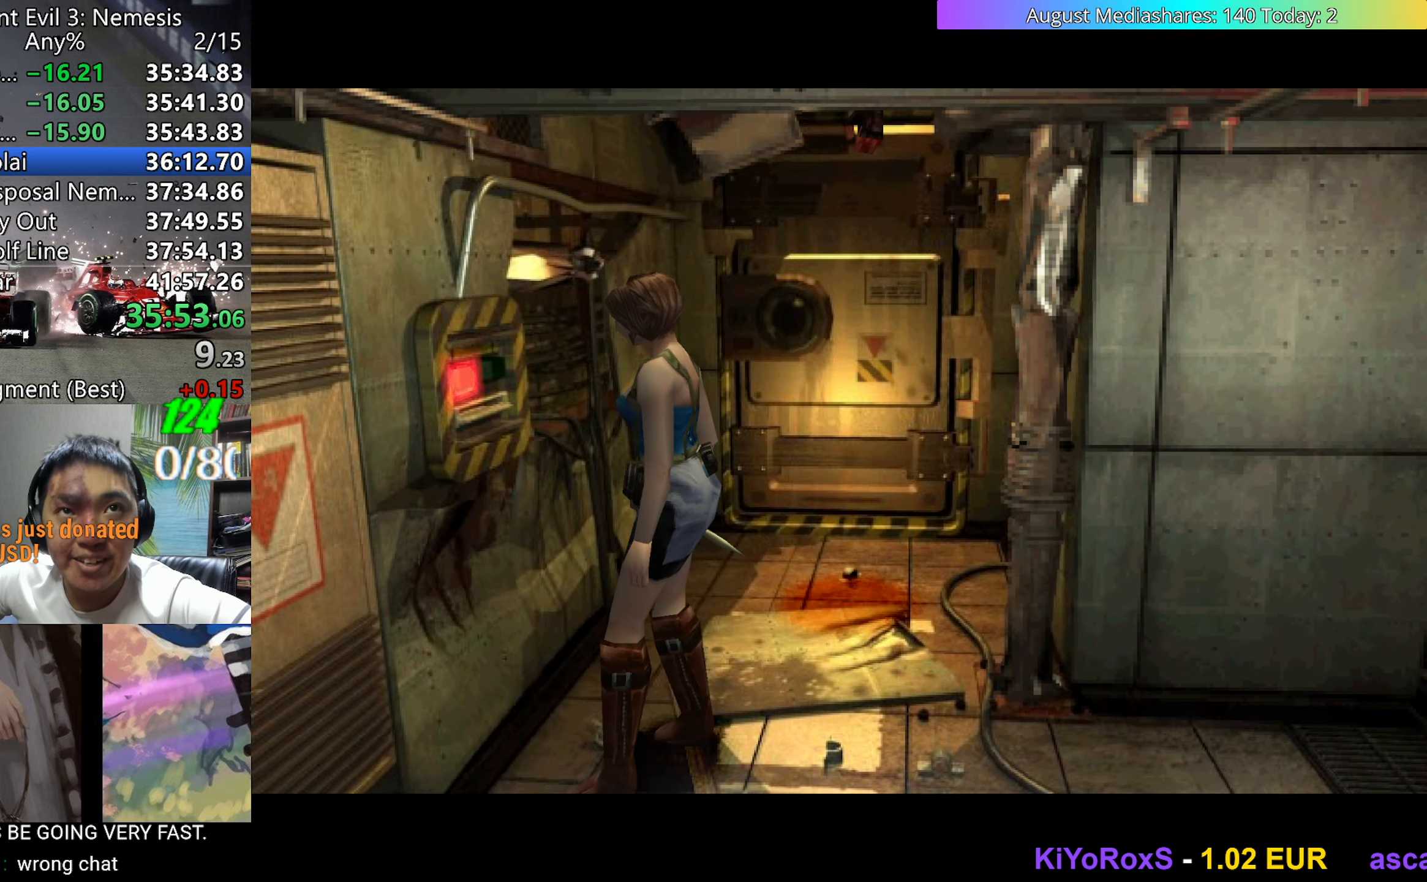
{"keys": [], "events": []}
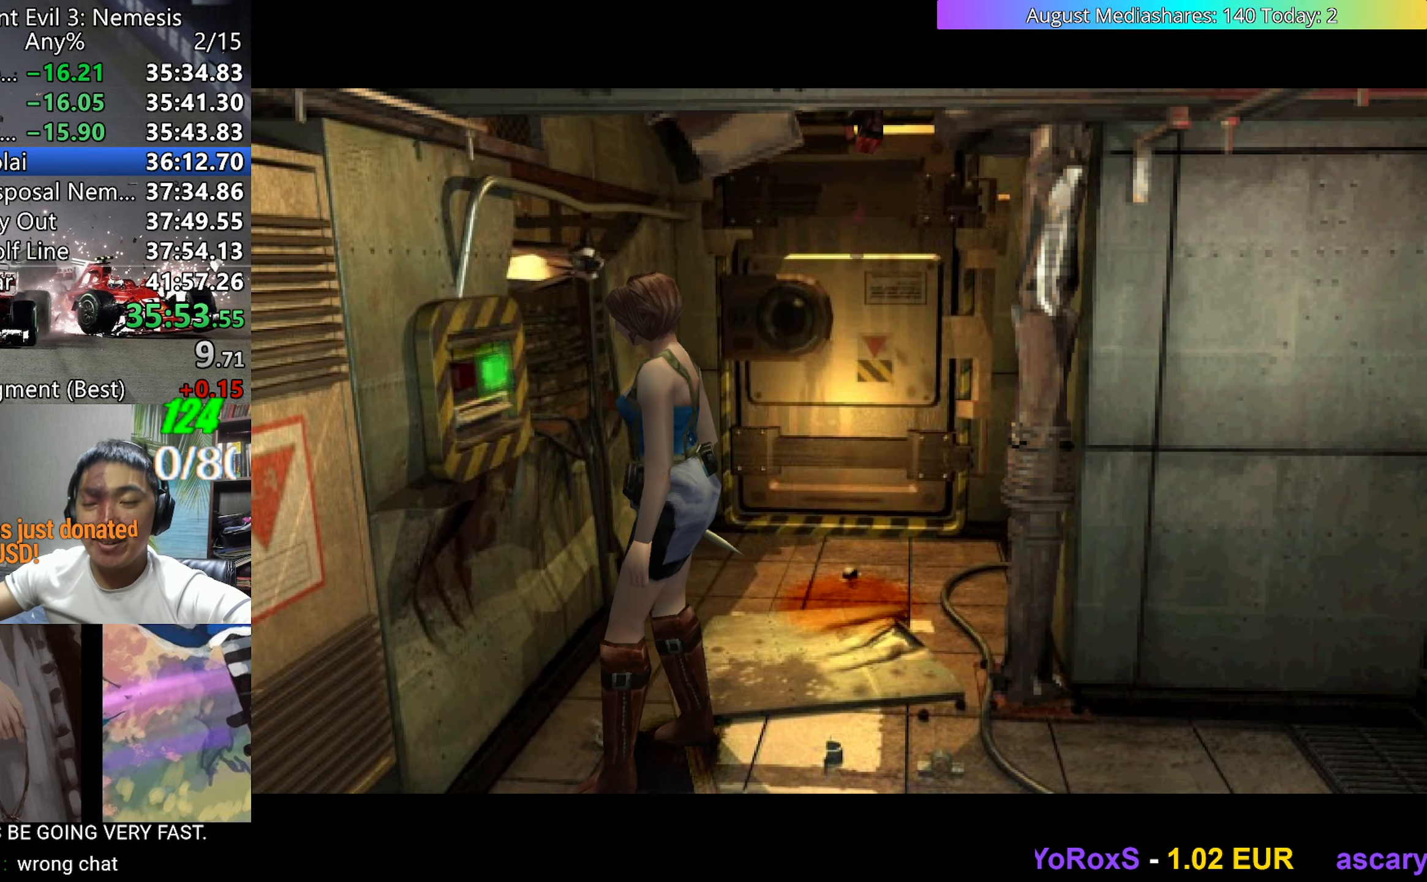
{"keys": [], "events": []}
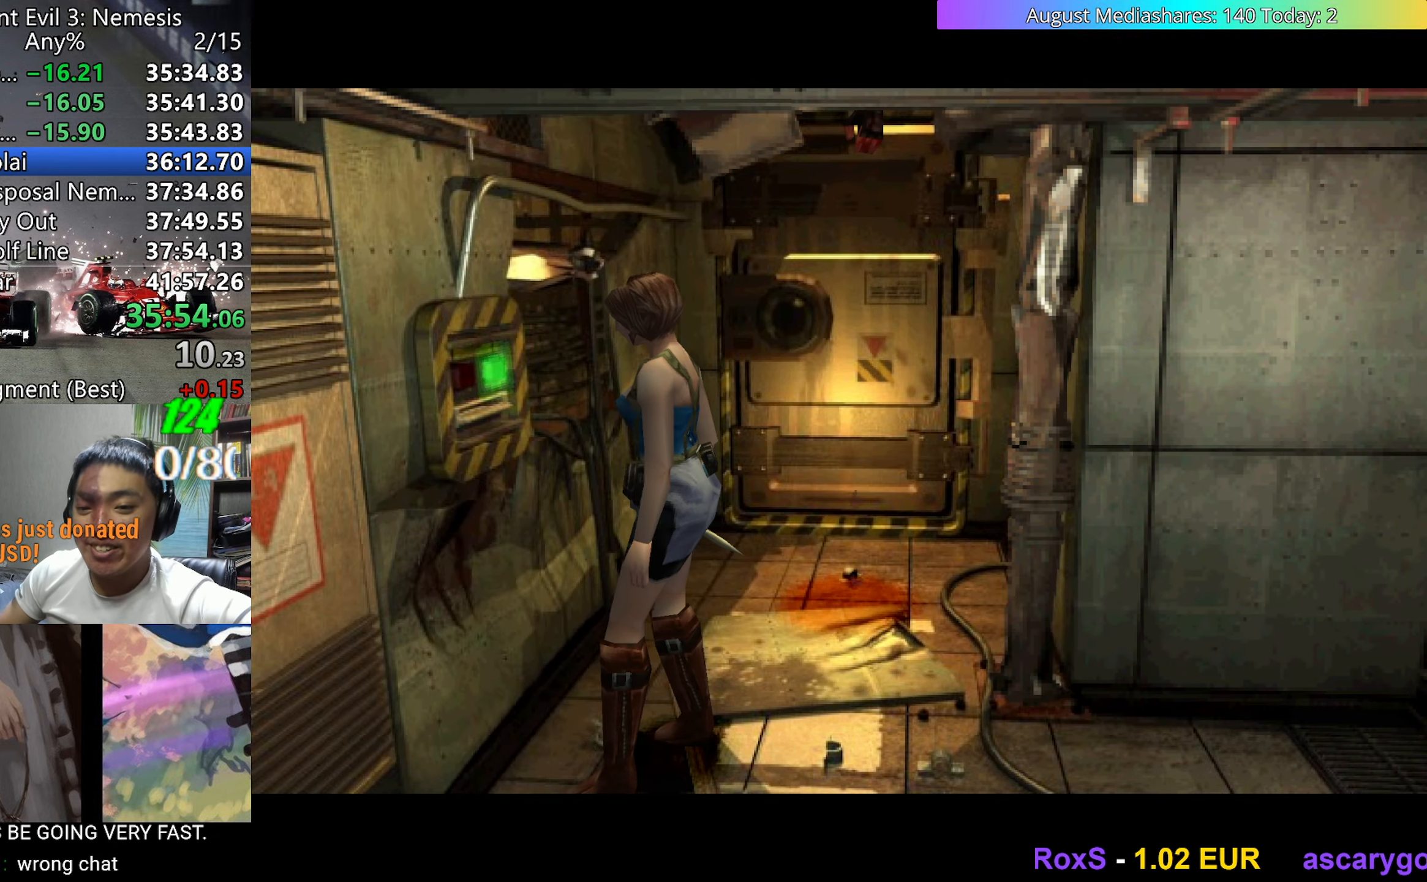
{"keys": [], "events": []}
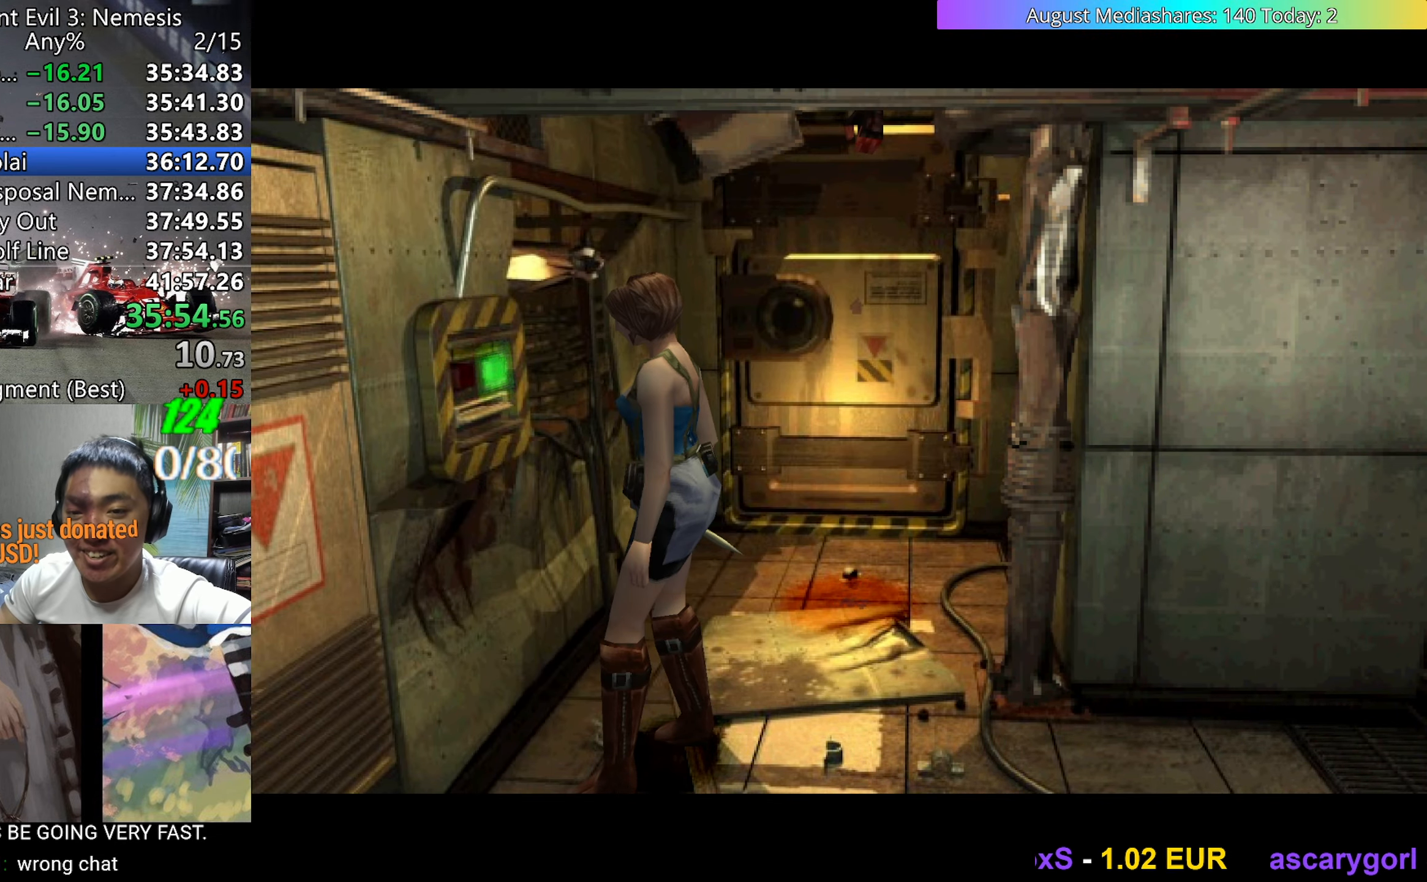
{"keys": [], "events": []}
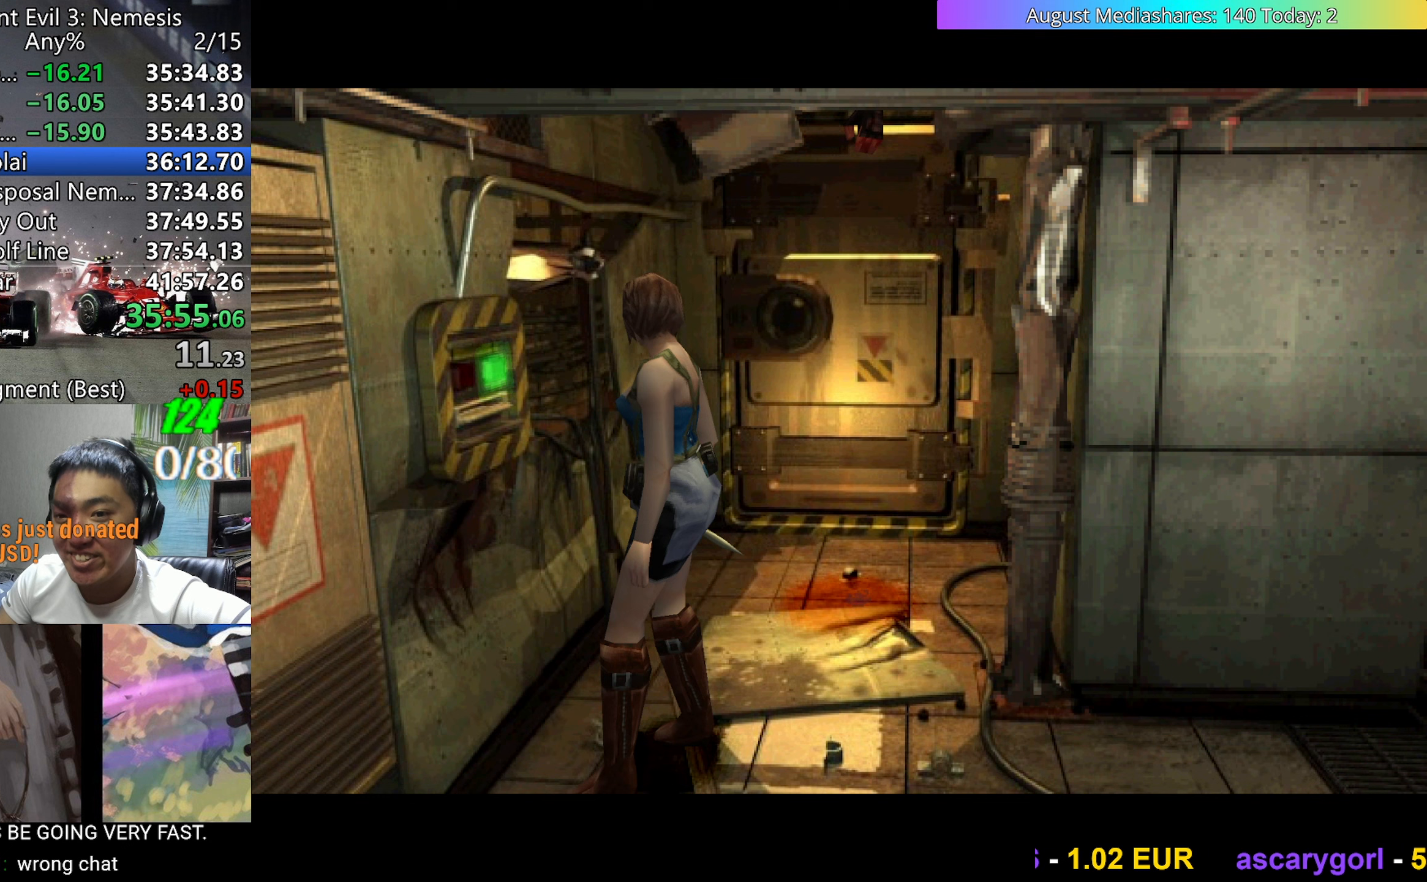
{"keys": [], "events": []}
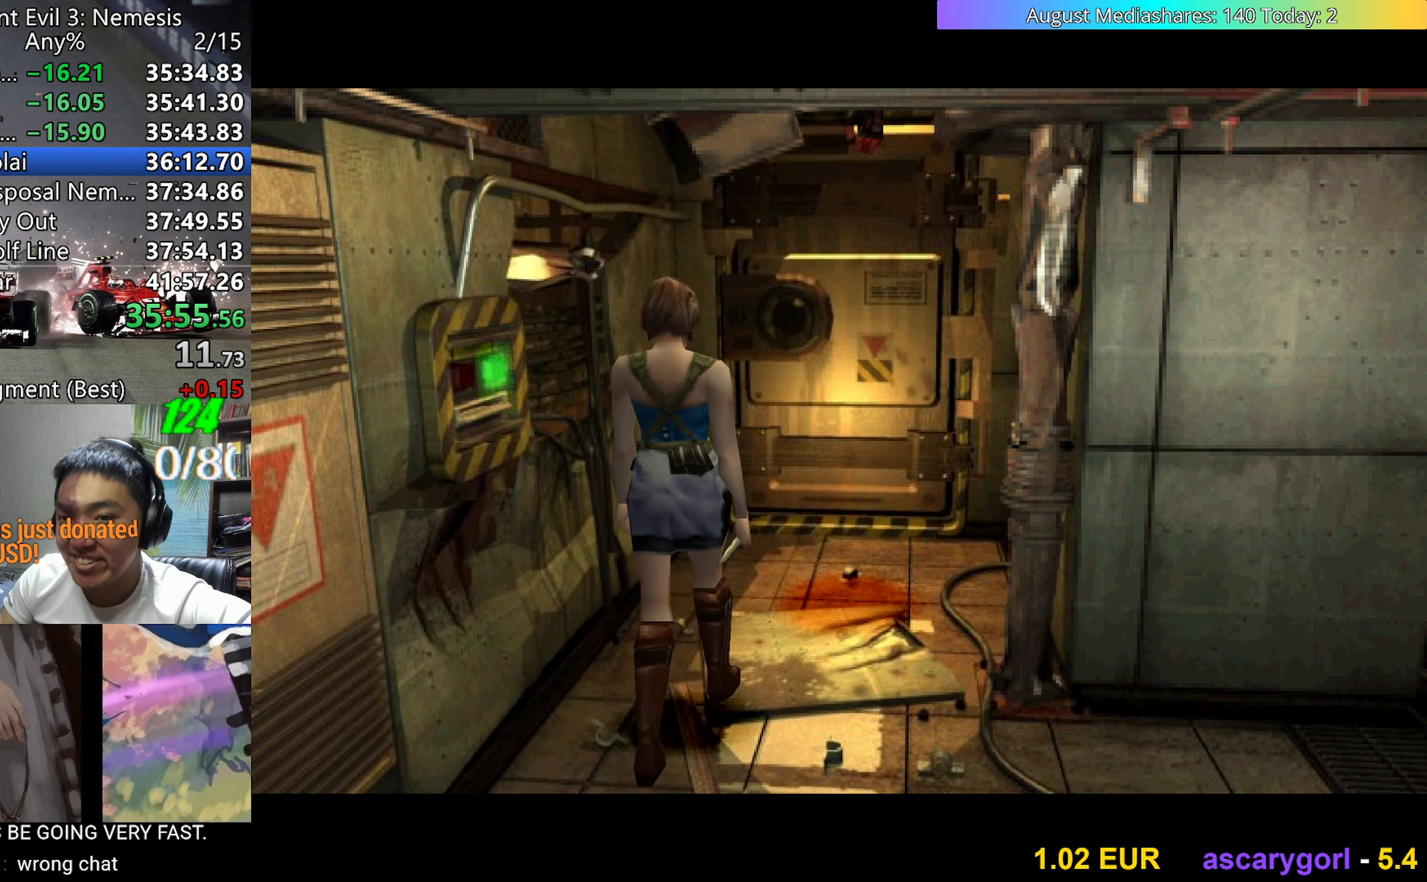
{"keys": [], "events": []}
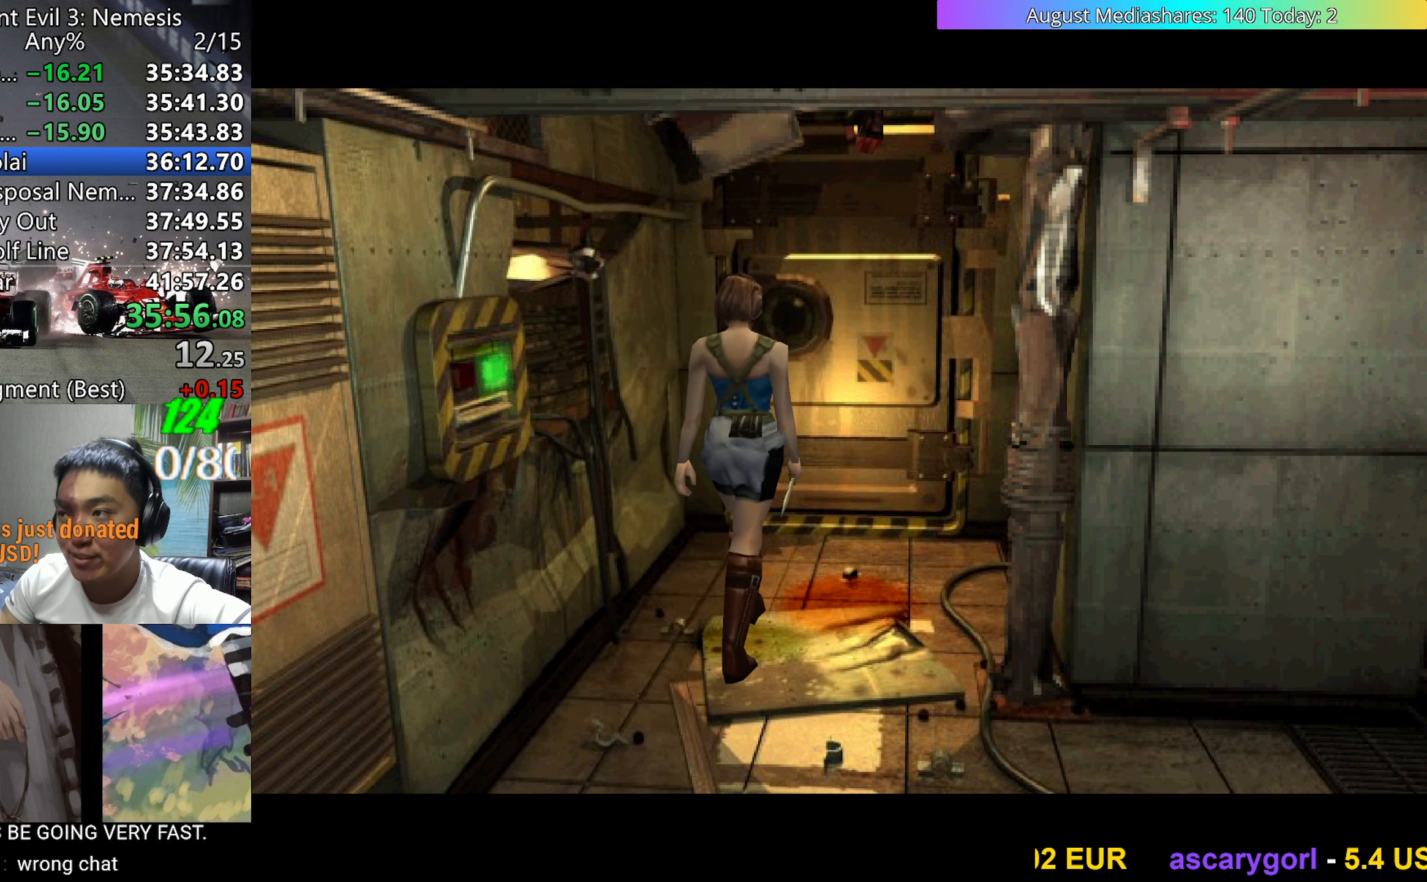
{"keys": [], "events": []}
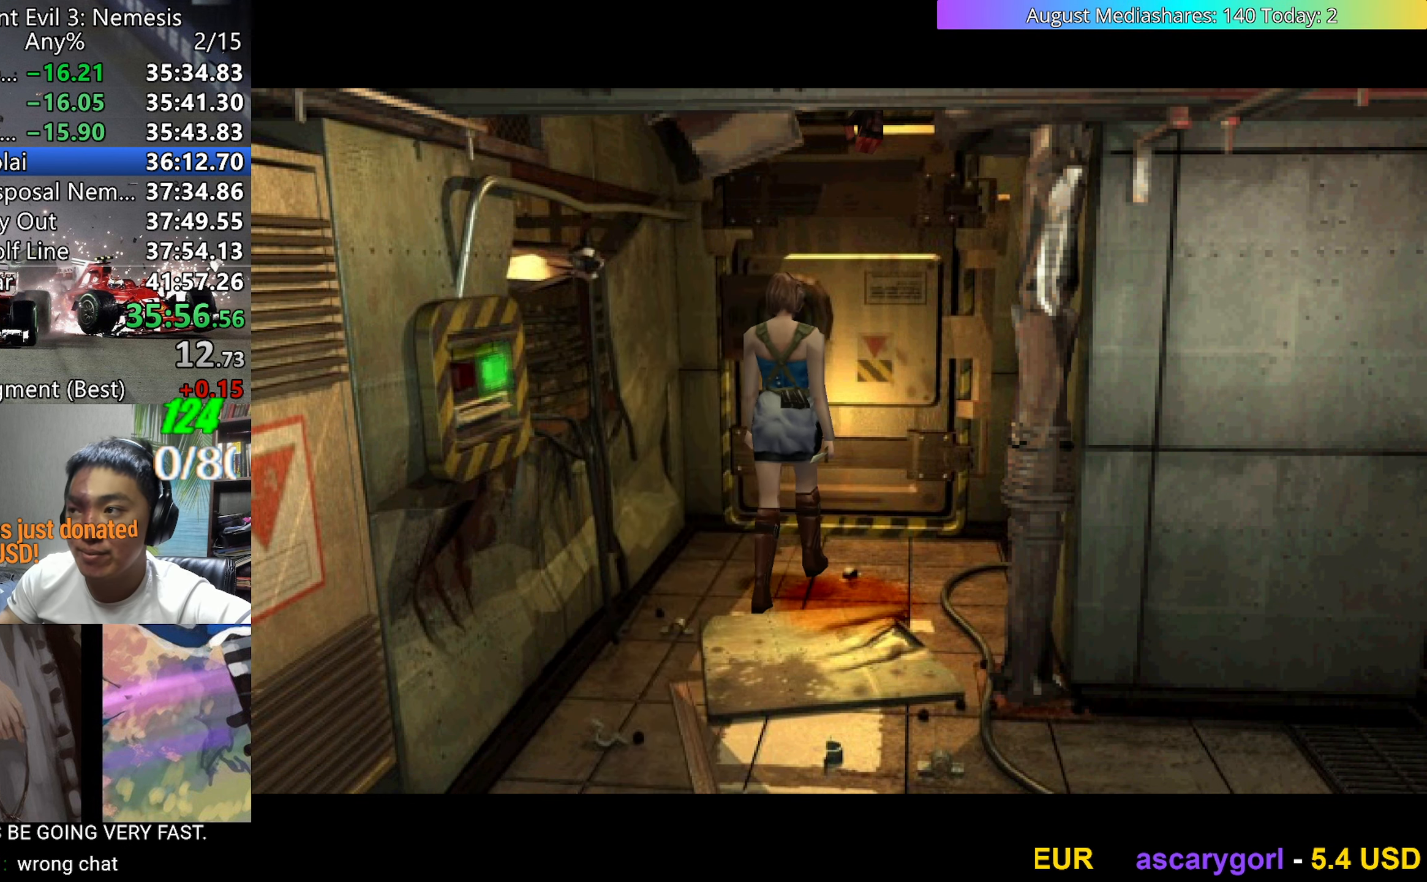
{"keys": ["c"], "events": [[50, "c", "down"], [150, "a", "down"], [250, "a", "up"], [283, "a", "down"], [333, "a", "up"], [383, "a", "down"], [433, "a", "up"], [433, "c", "up"], [467, "c", "down"]]}
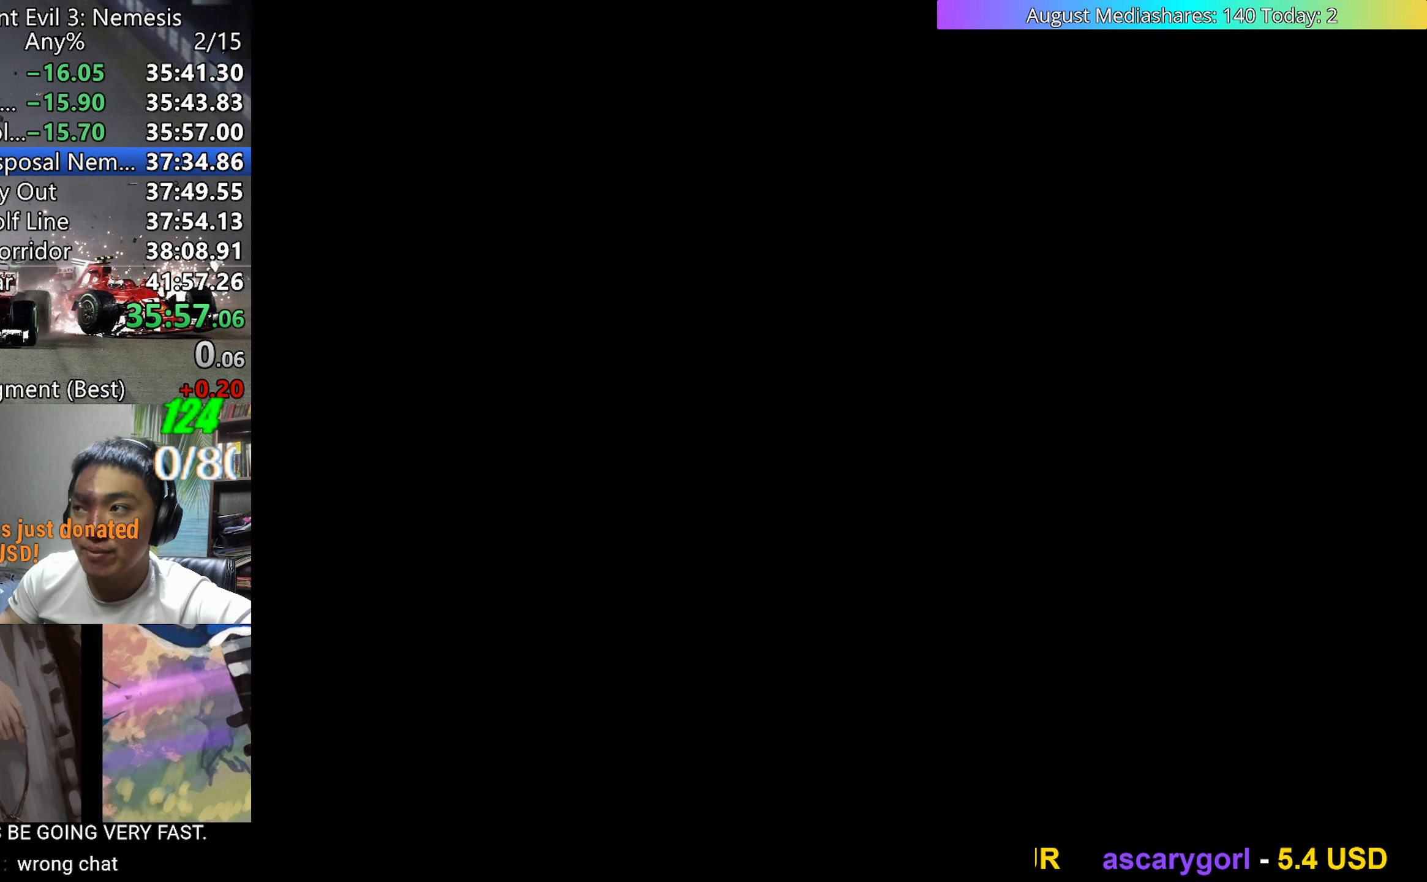
{"keys": [], "events": [[17, "a", "down"], [67, "a", "up"], [117, "a", "down"], [200, "a", "up"], [250, "c", "up"]]}